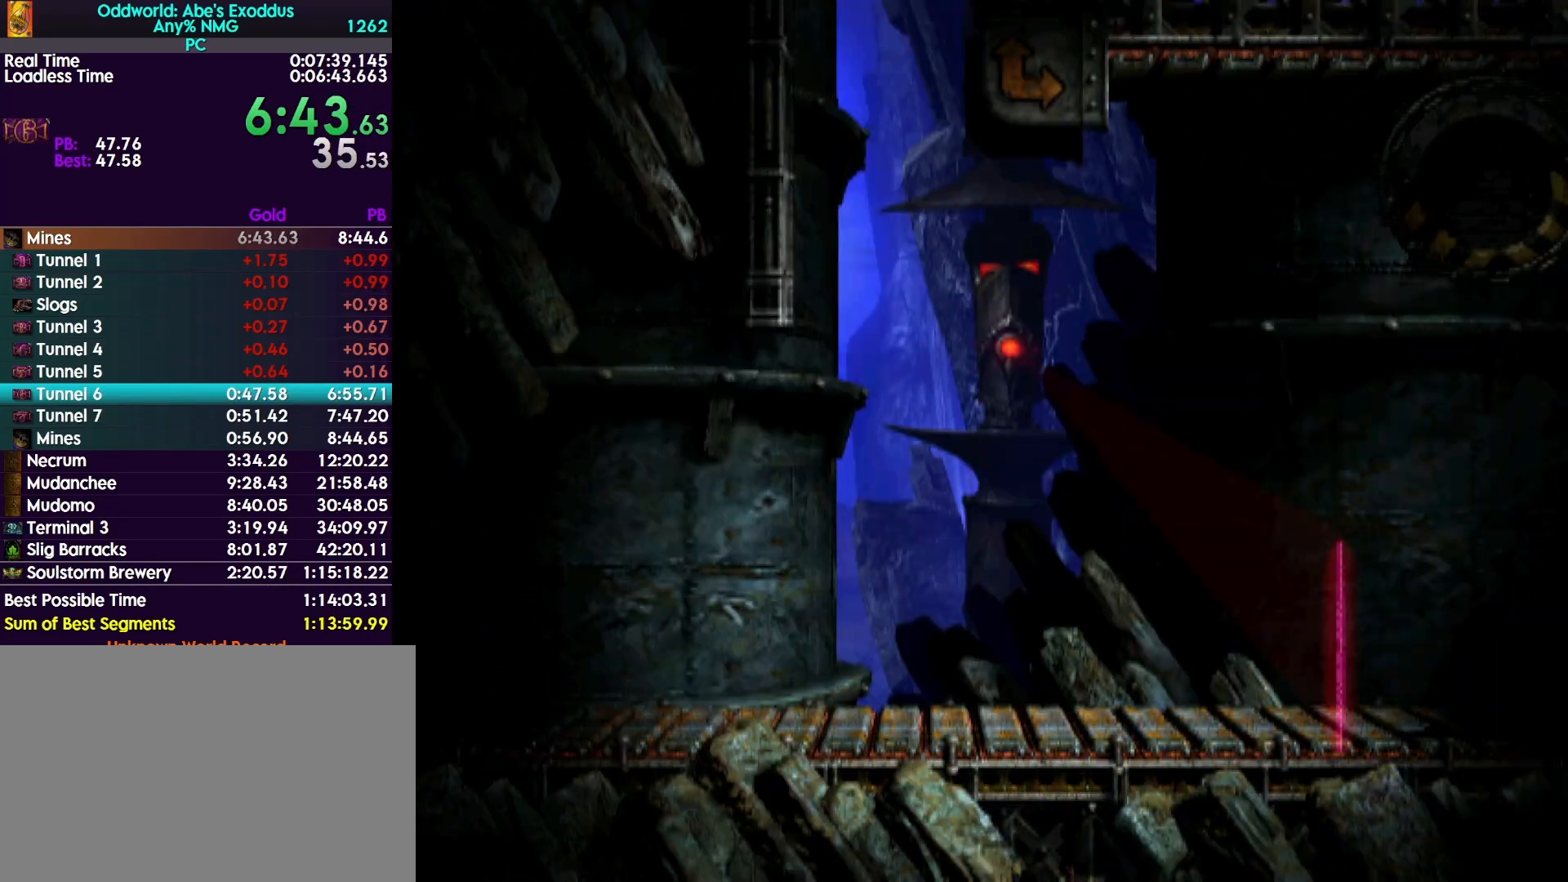
Gameplay with a controller (PlayStation layout); each line is a JSON object with the inputs held at the frame after it. "events" lists button and stick changes between this image and that frame as [ms after this image, input, new state], when the widget could be followed in between. Not read: left_stick right_stick.
{"buttons": ["DPAD_UP"], "events": []}
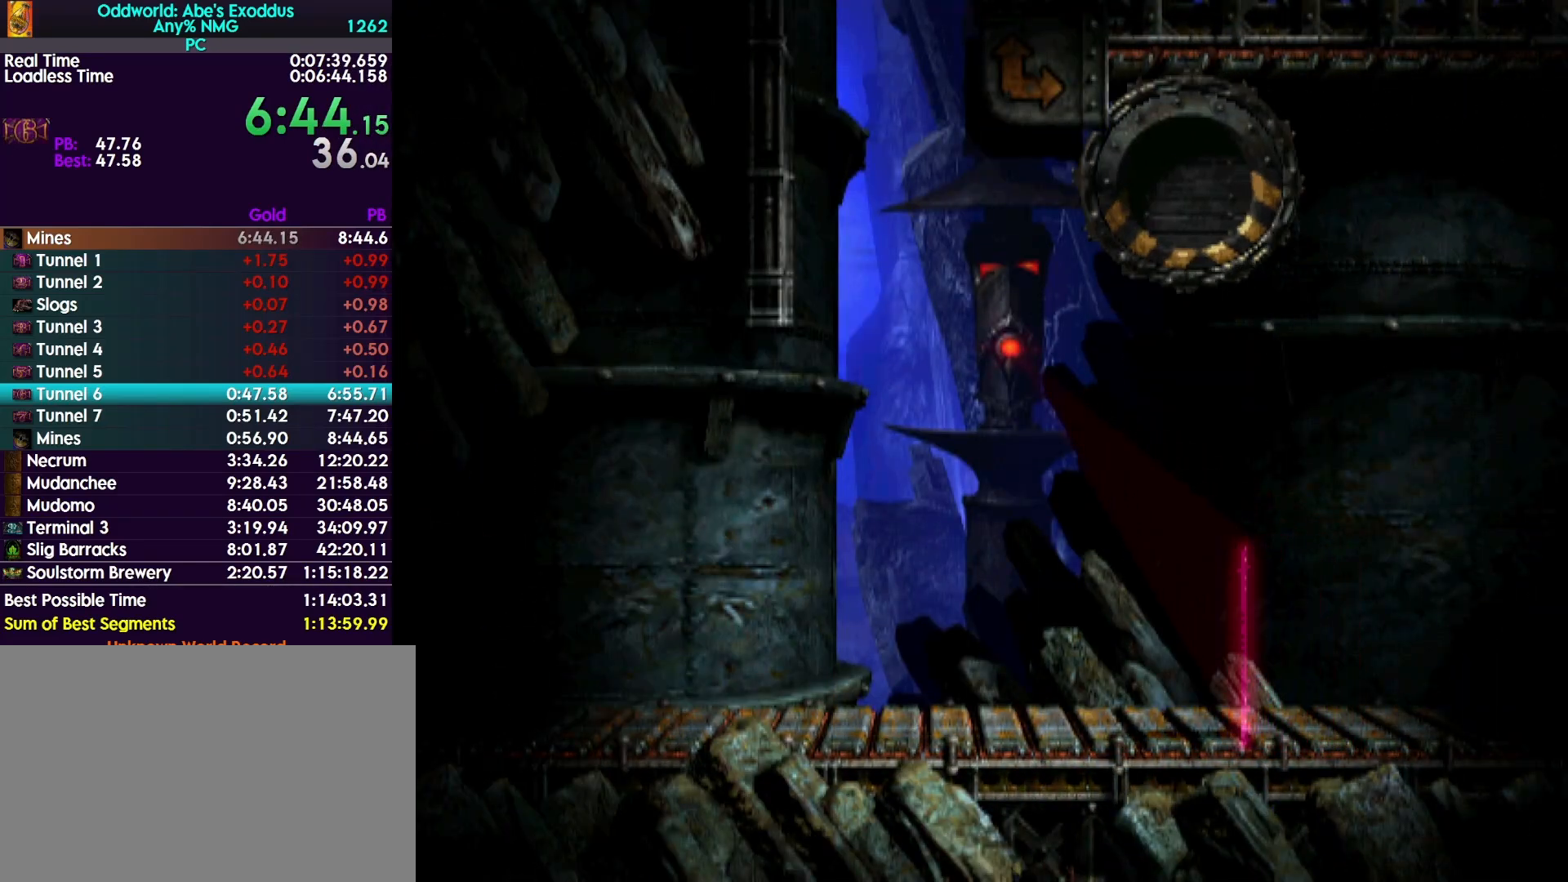
{"buttons": ["DPAD_UP"], "events": []}
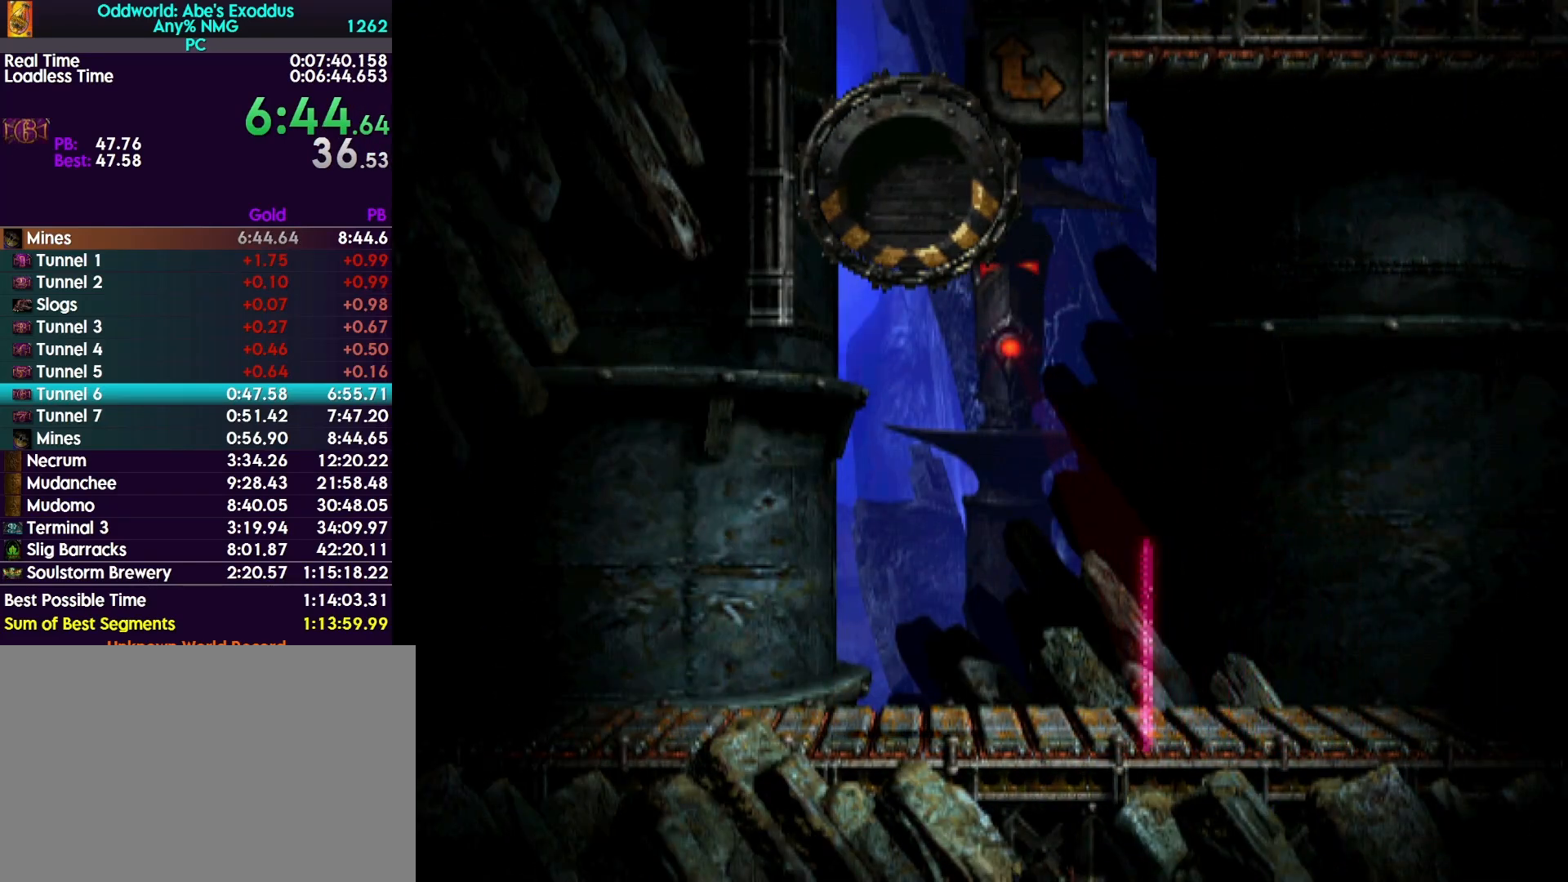
{"buttons": ["DPAD_UP"], "events": []}
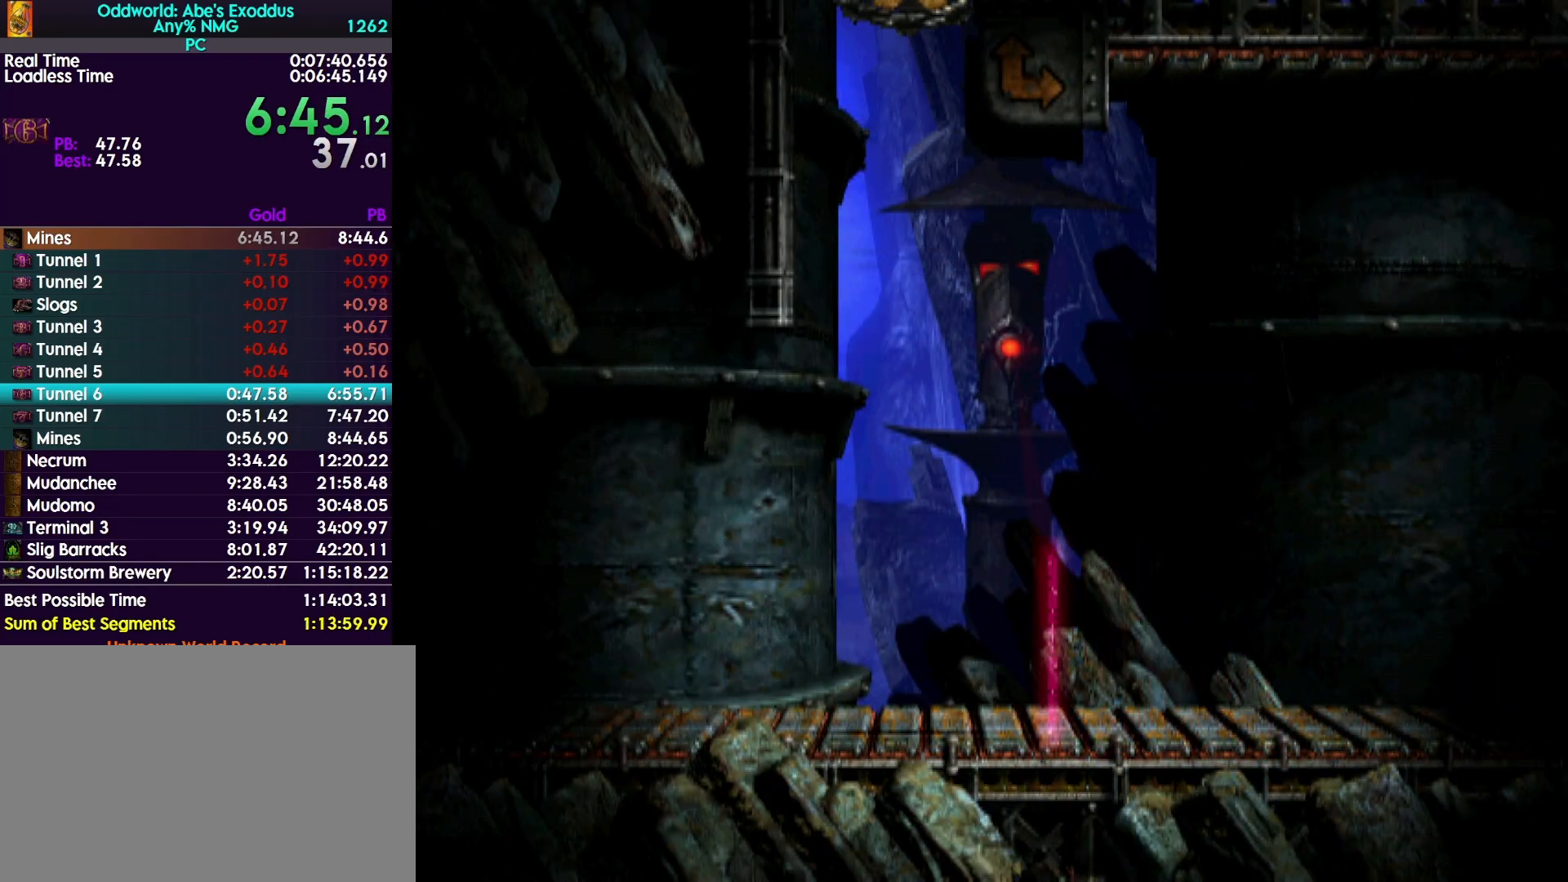
{"buttons": ["DPAD_UP"], "events": []}
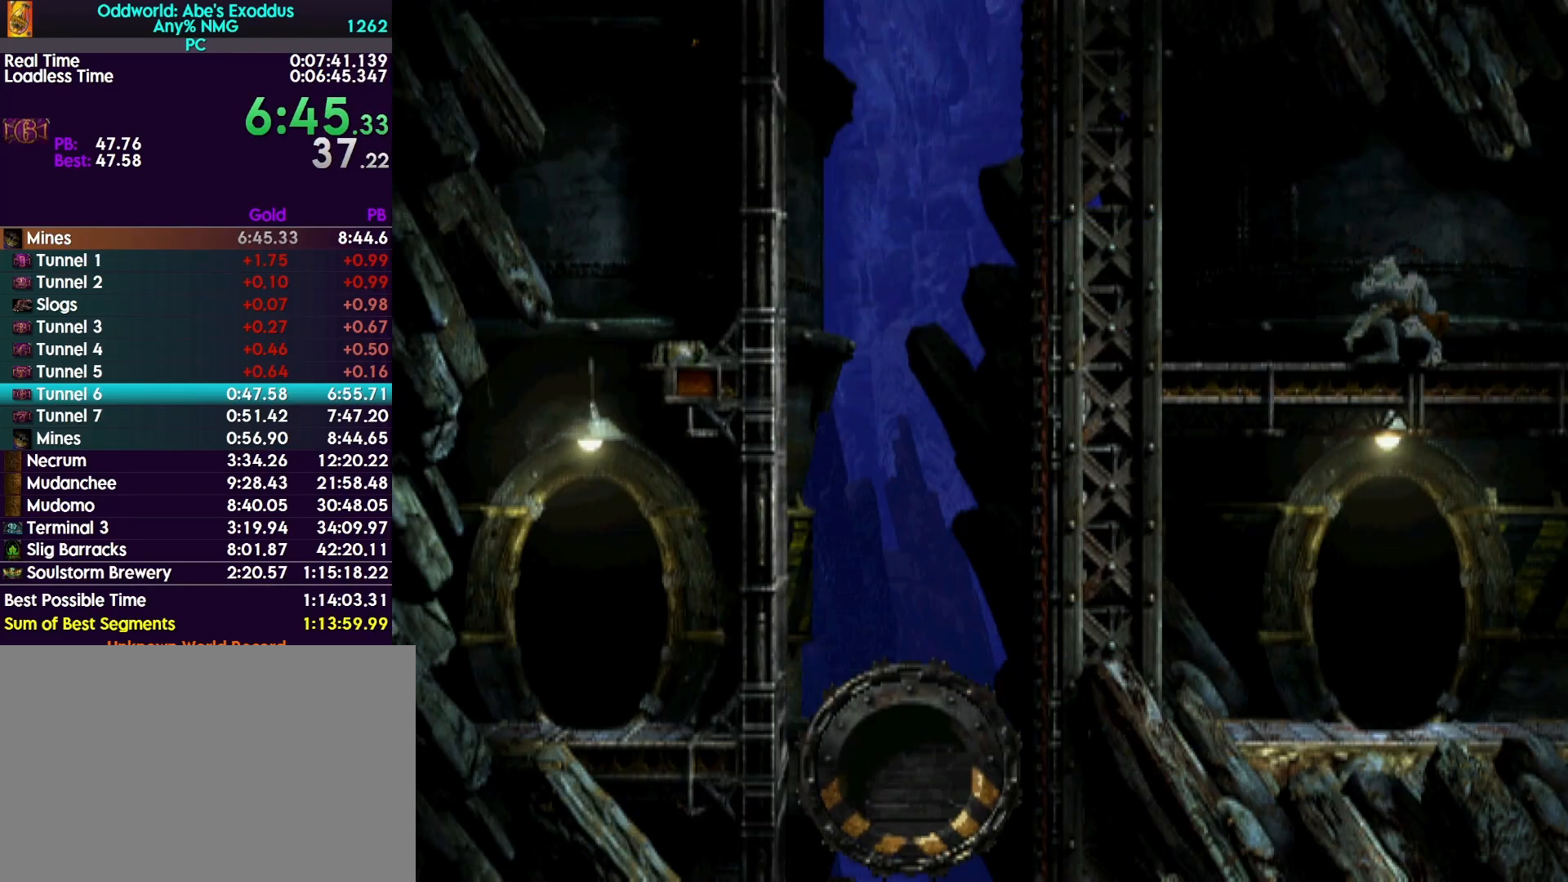
{"buttons": ["DPAD_UP"], "events": []}
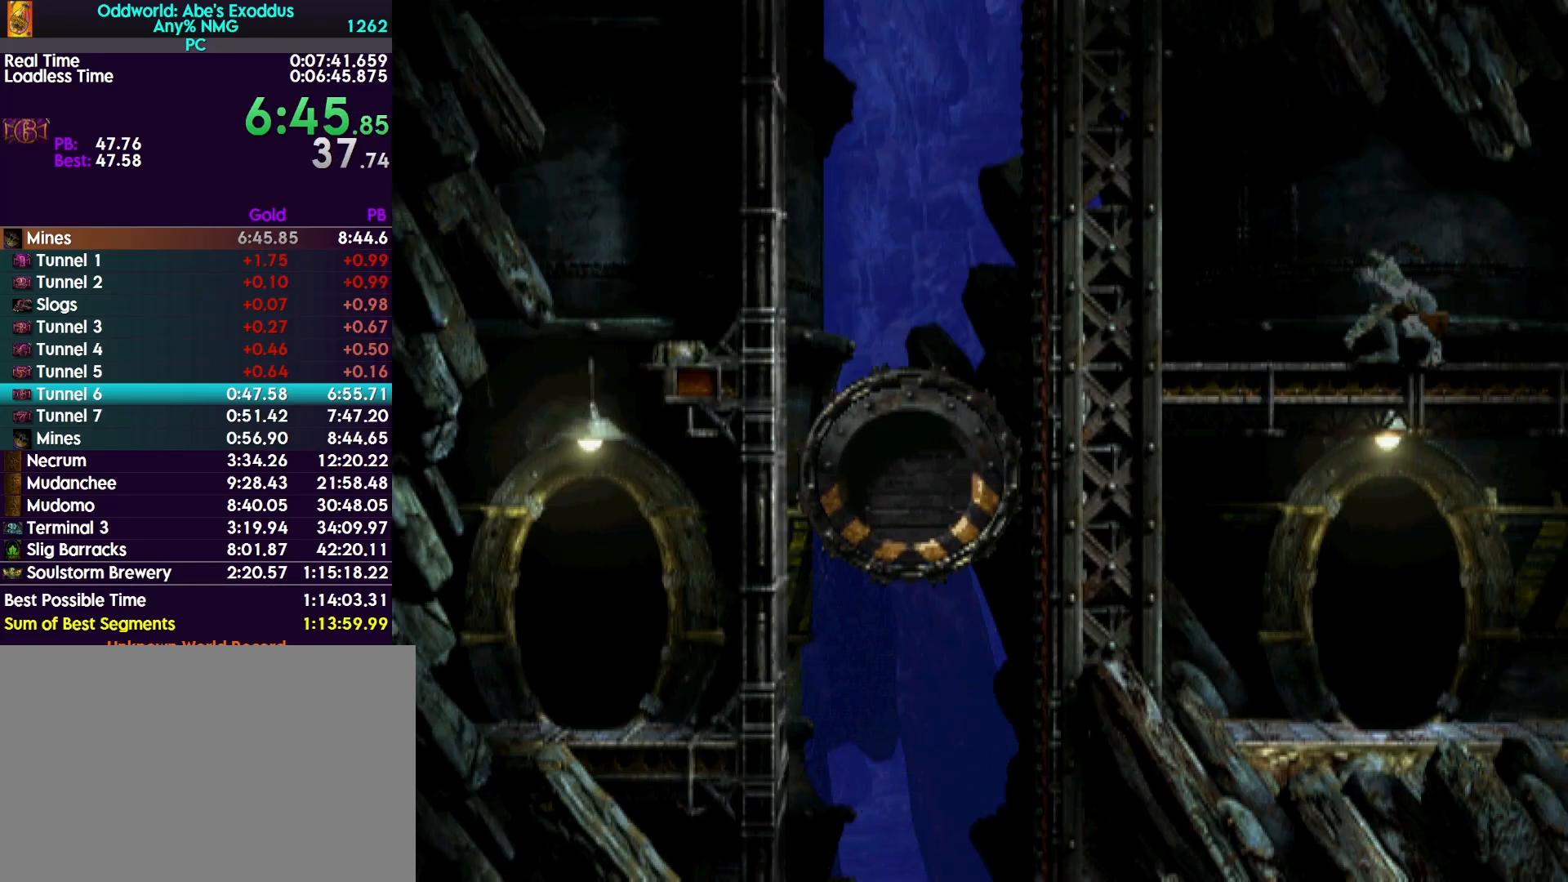
{"buttons": ["DPAD_UP"], "events": []}
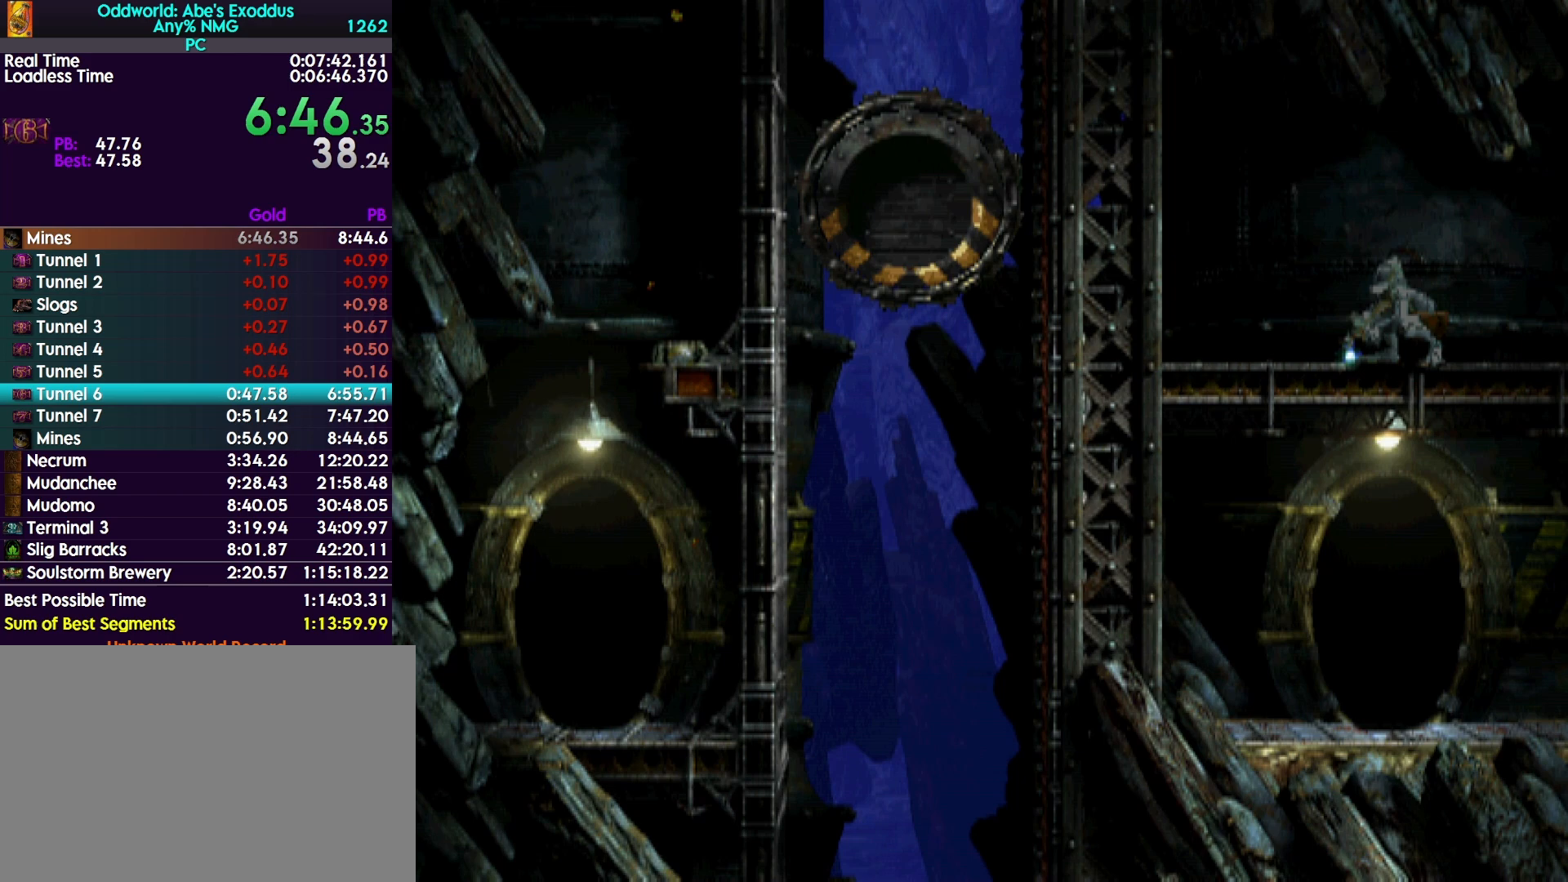
{"buttons": ["DPAD_UP"], "events": []}
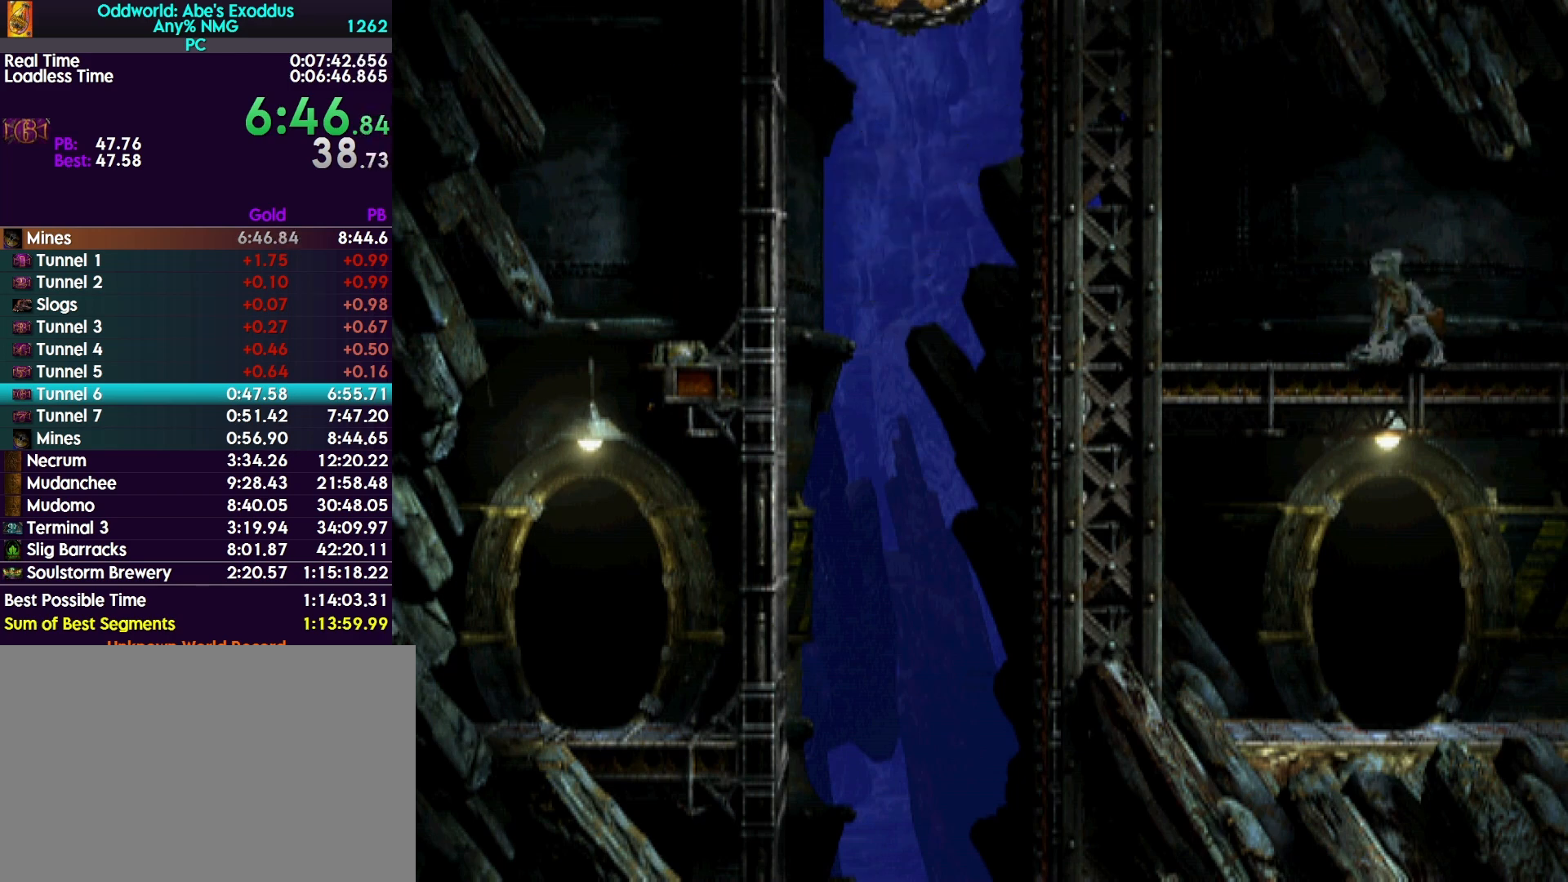
{"buttons": ["DPAD_UP"], "events": []}
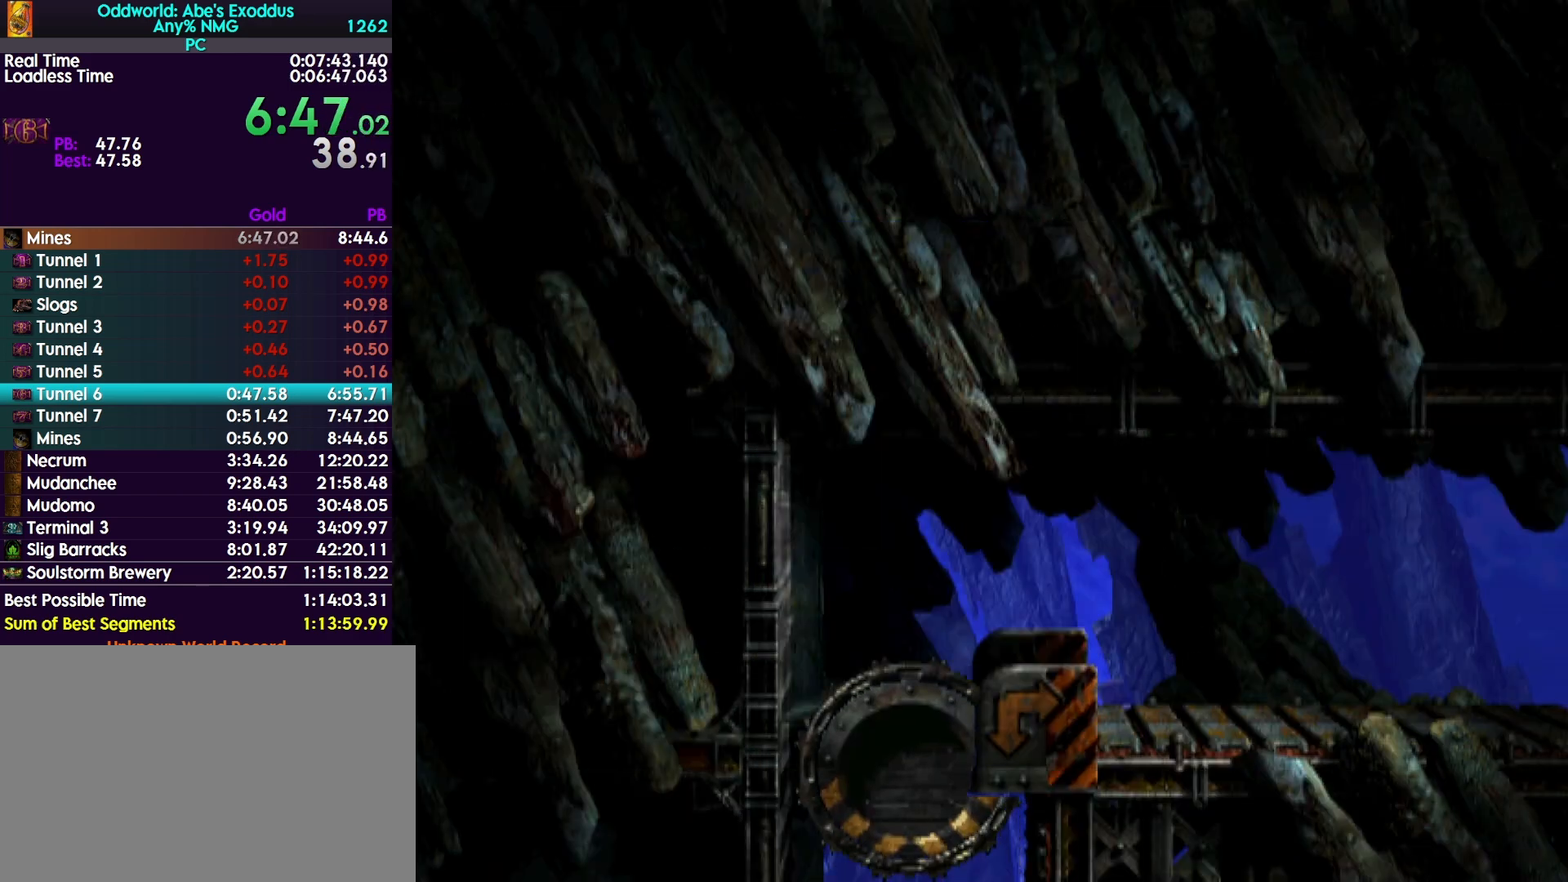
{"buttons": ["DPAD_UP"], "events": []}
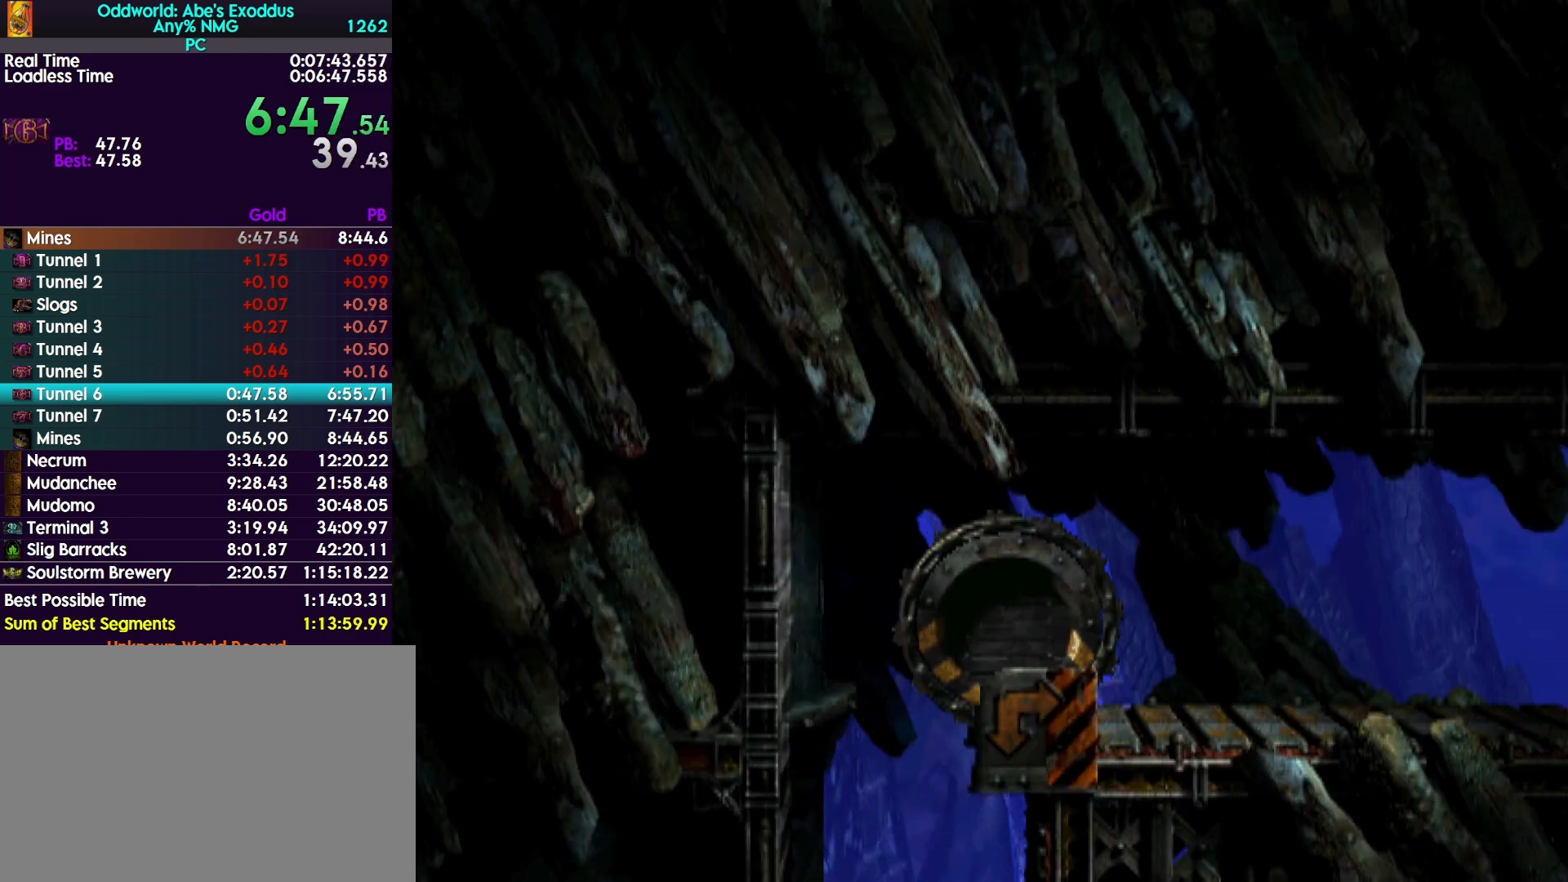
{"buttons": ["DPAD_UP"], "events": []}
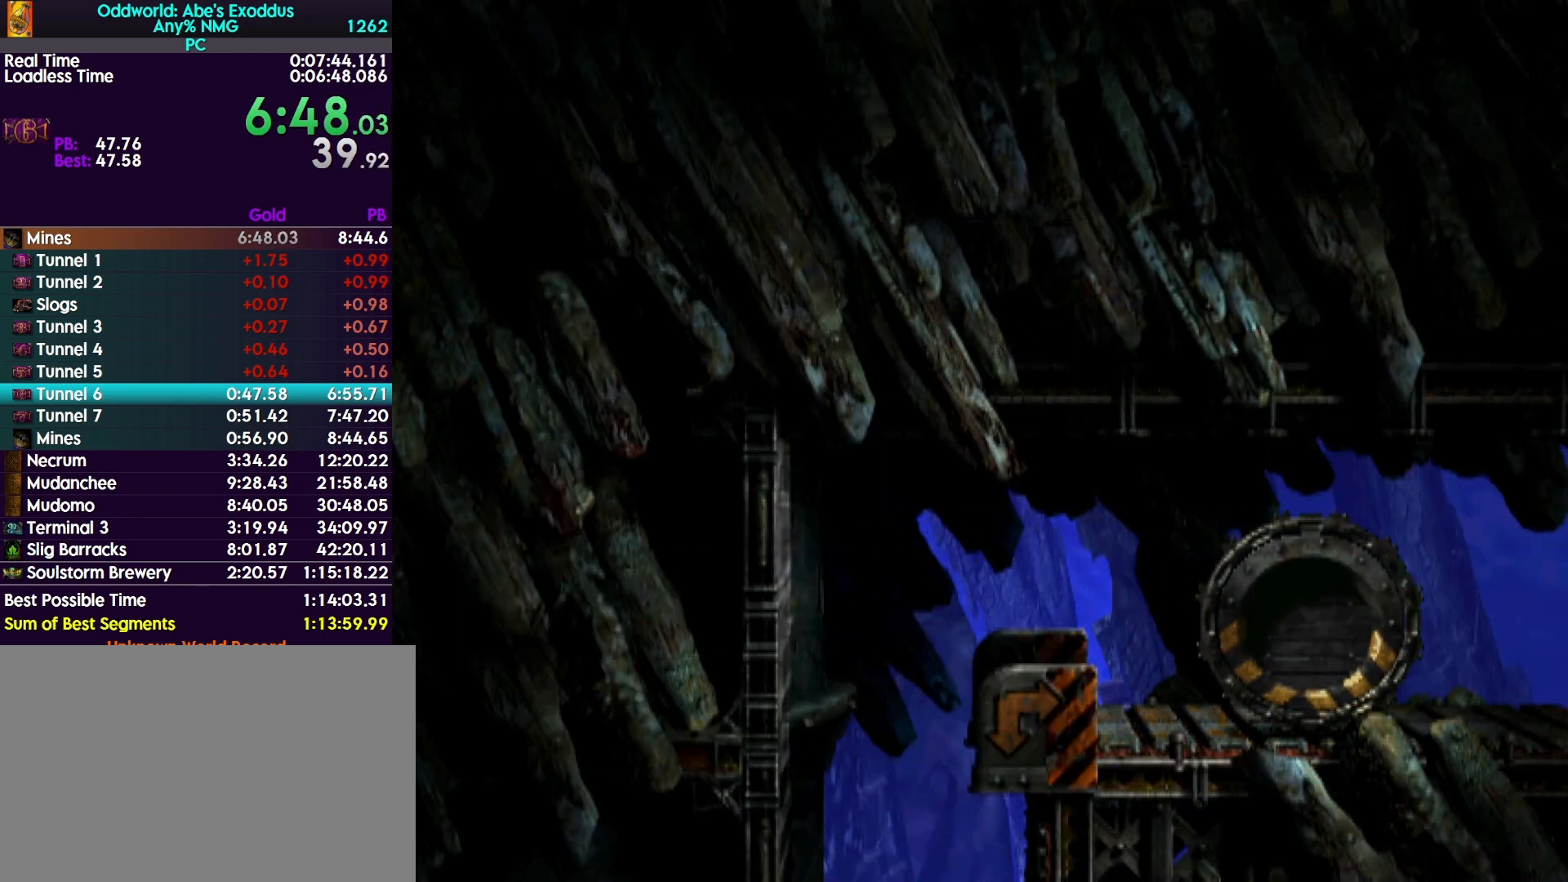
{"buttons": ["DPAD_UP"], "events": []}
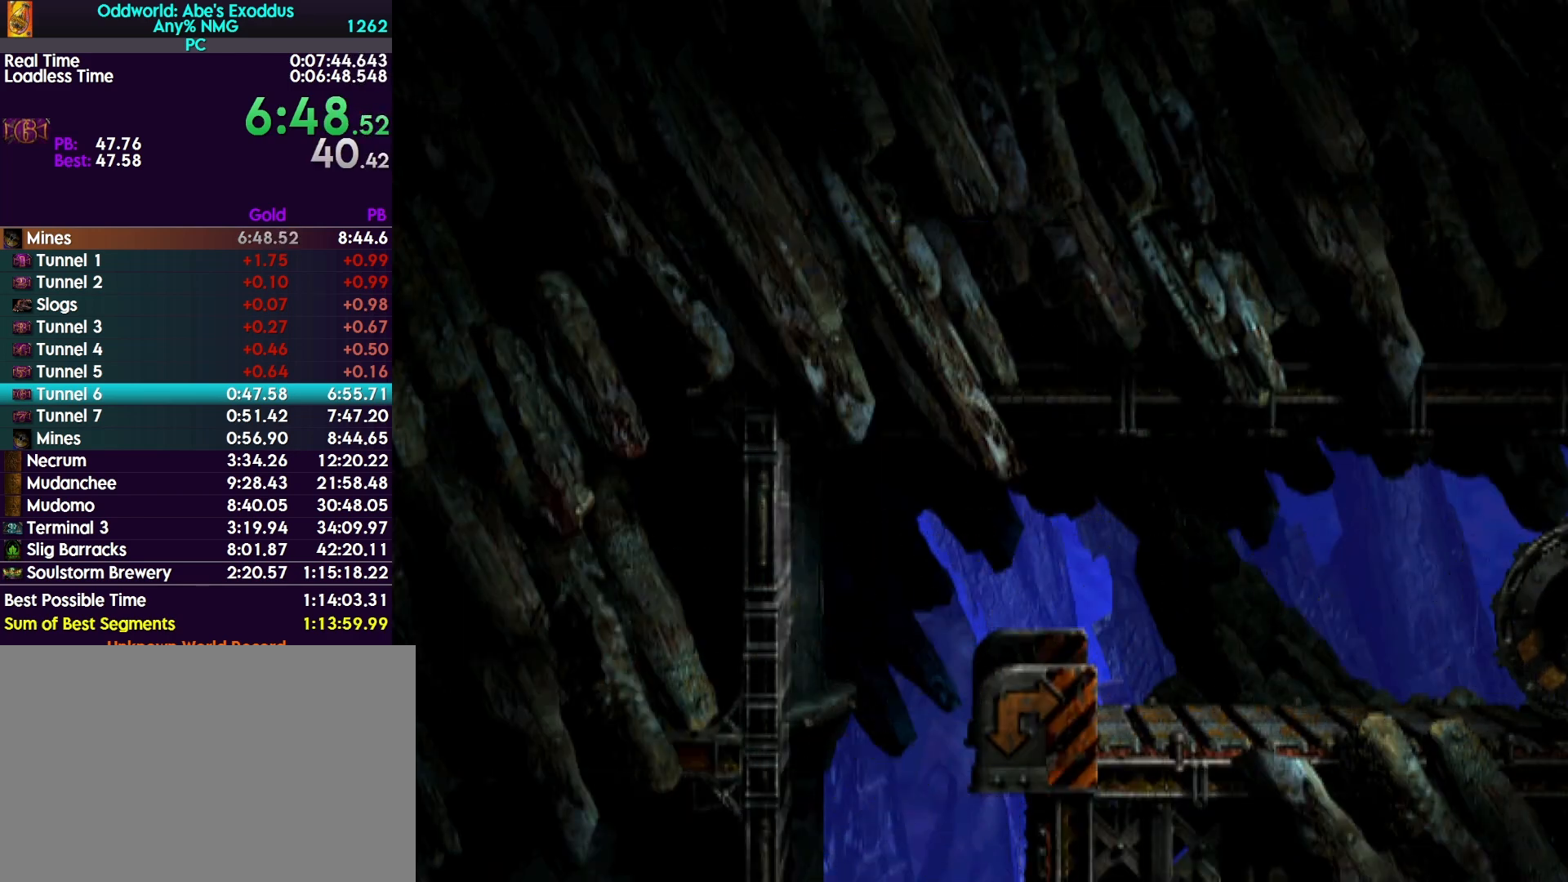
{"buttons": ["DPAD_UP"], "events": []}
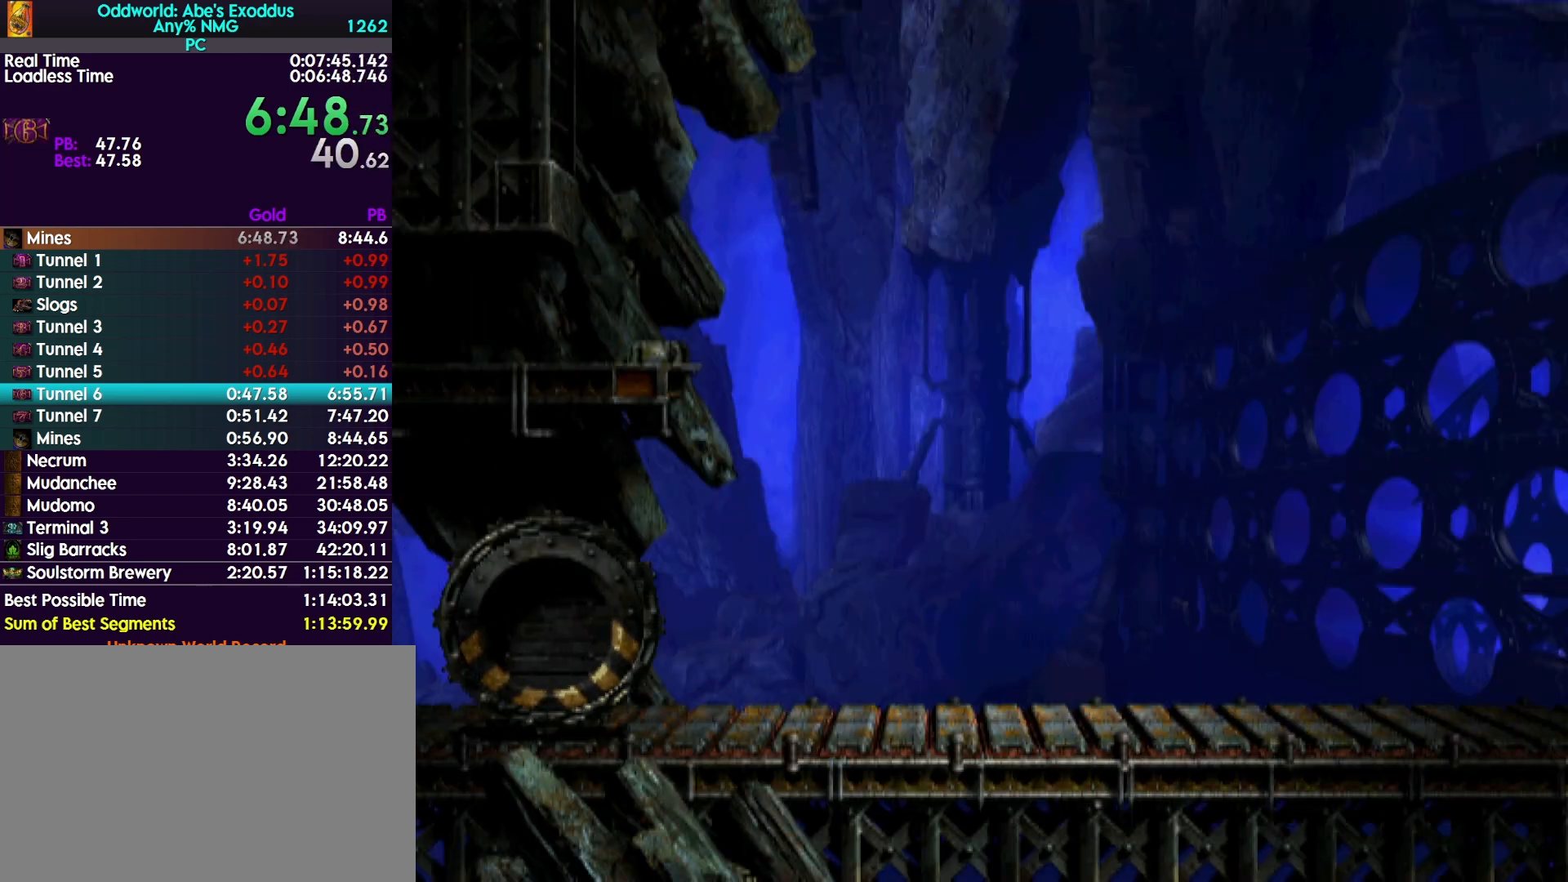
{"buttons": ["DPAD_UP"], "events": []}
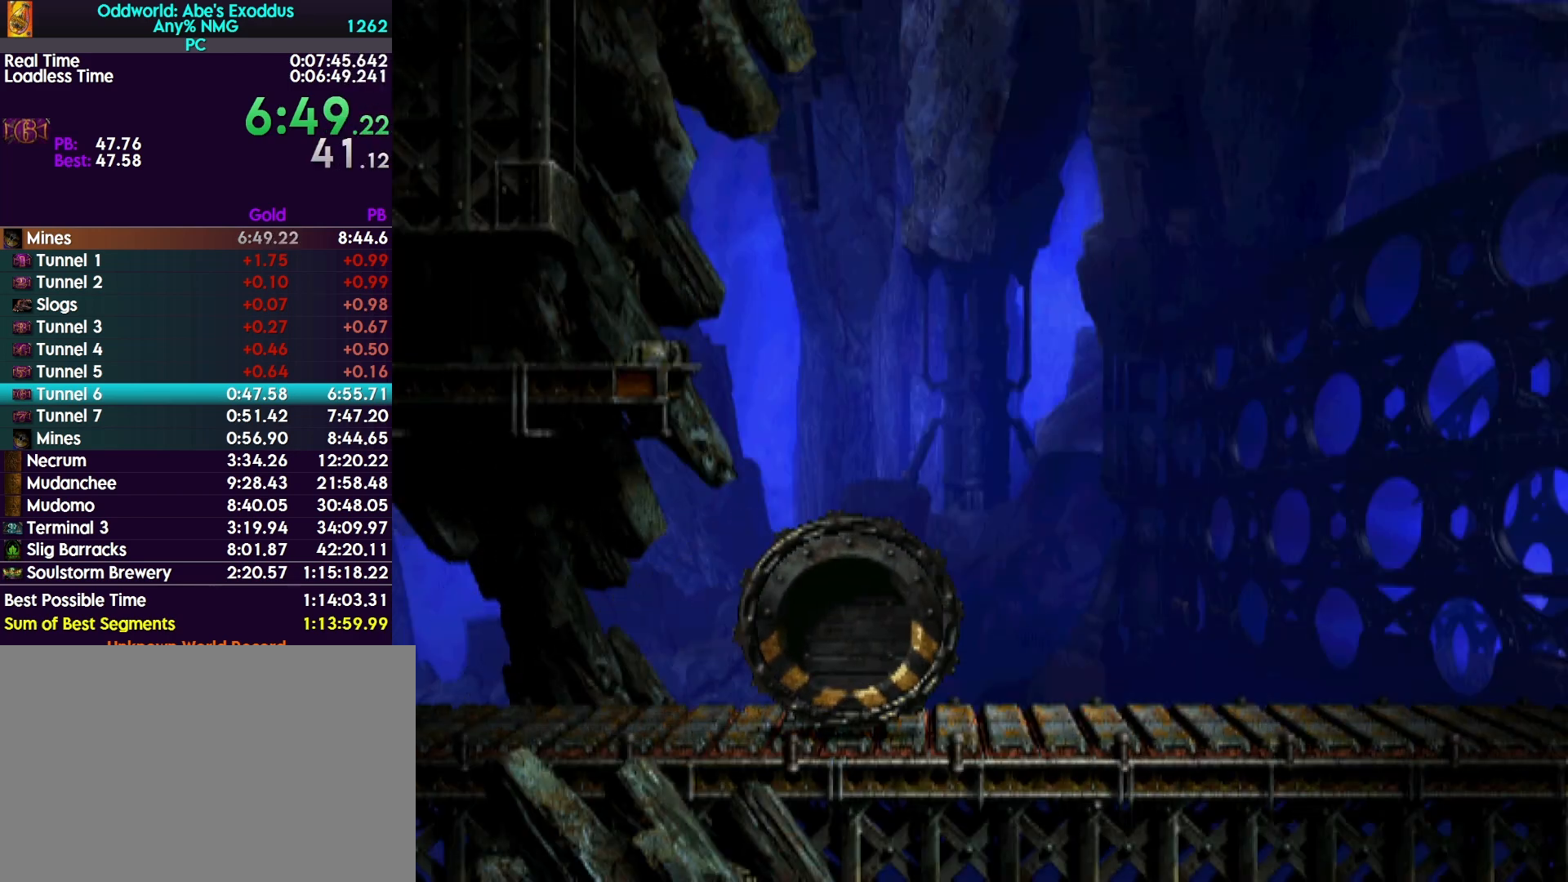
{"buttons": ["DPAD_UP"], "events": []}
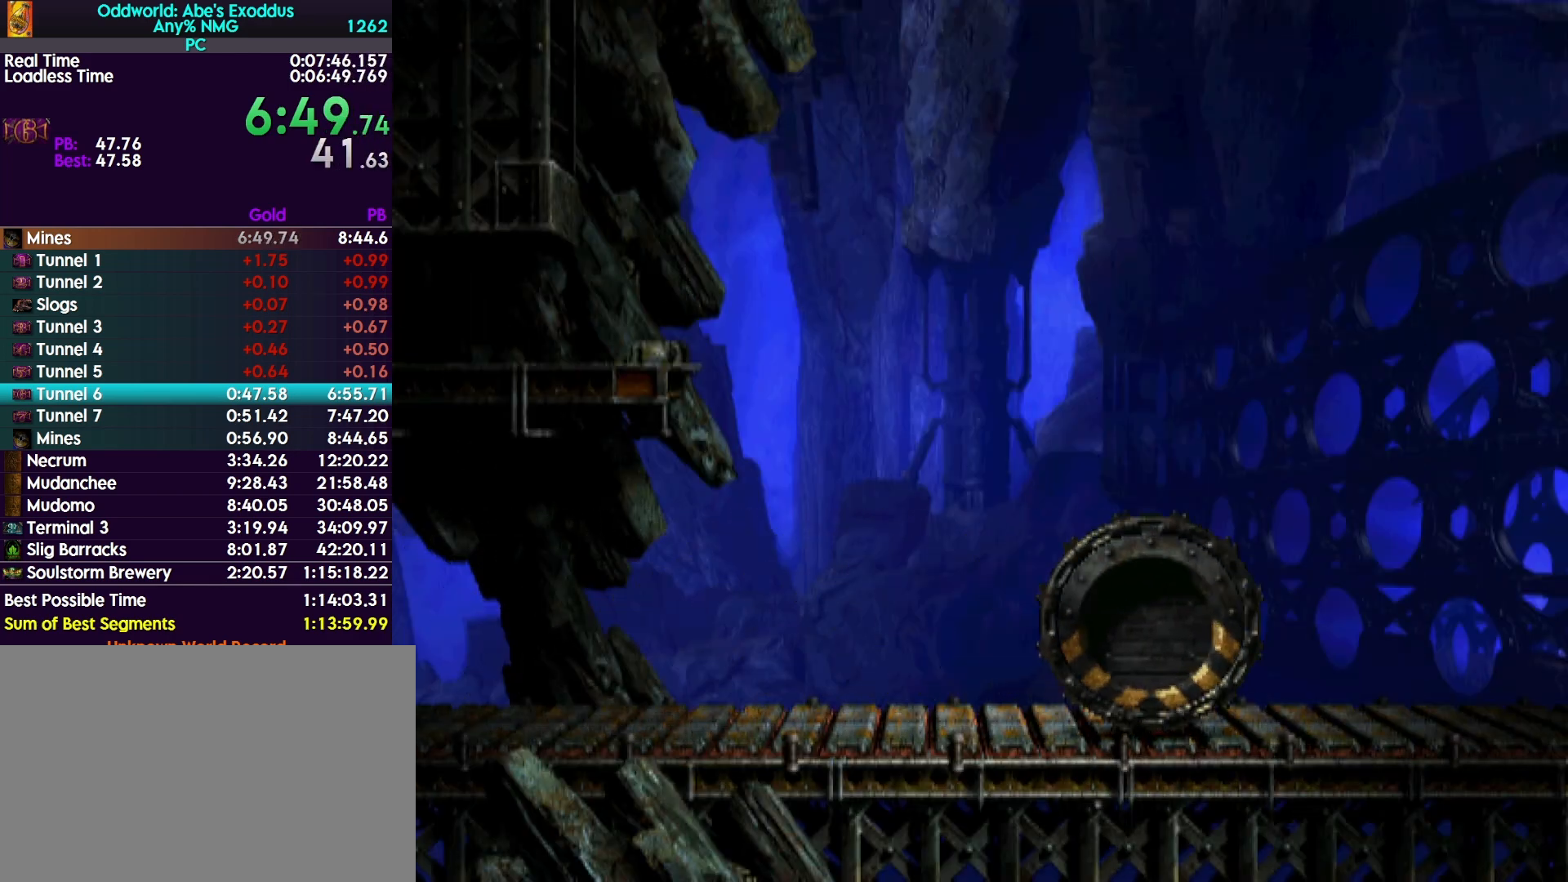
{"buttons": ["DPAD_UP"], "events": []}
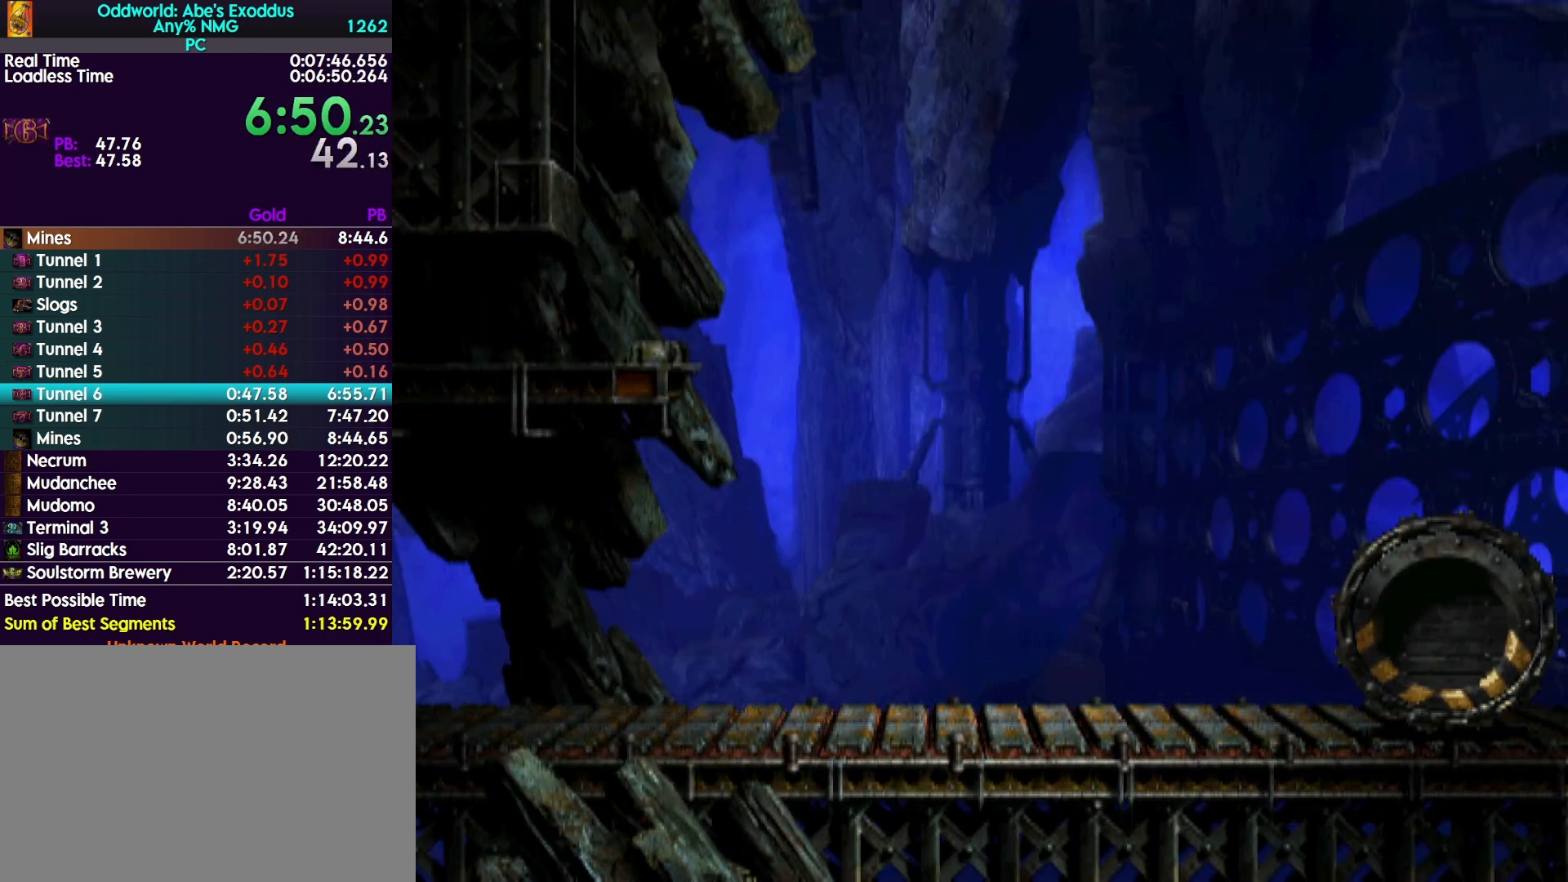
{"buttons": ["DPAD_UP"], "events": []}
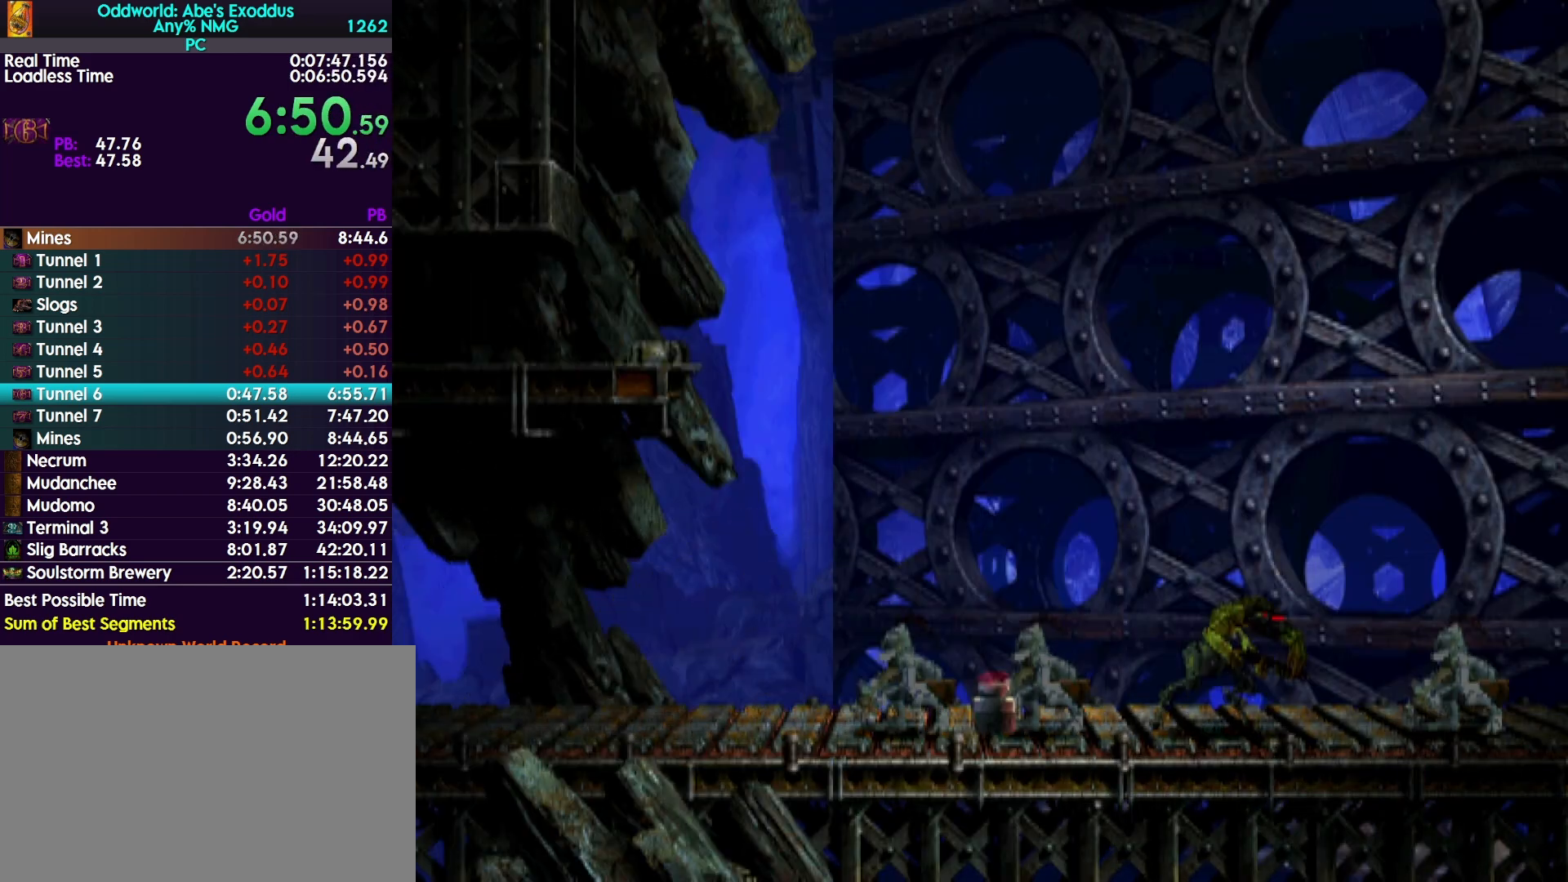
{"buttons": ["DPAD_UP"], "events": []}
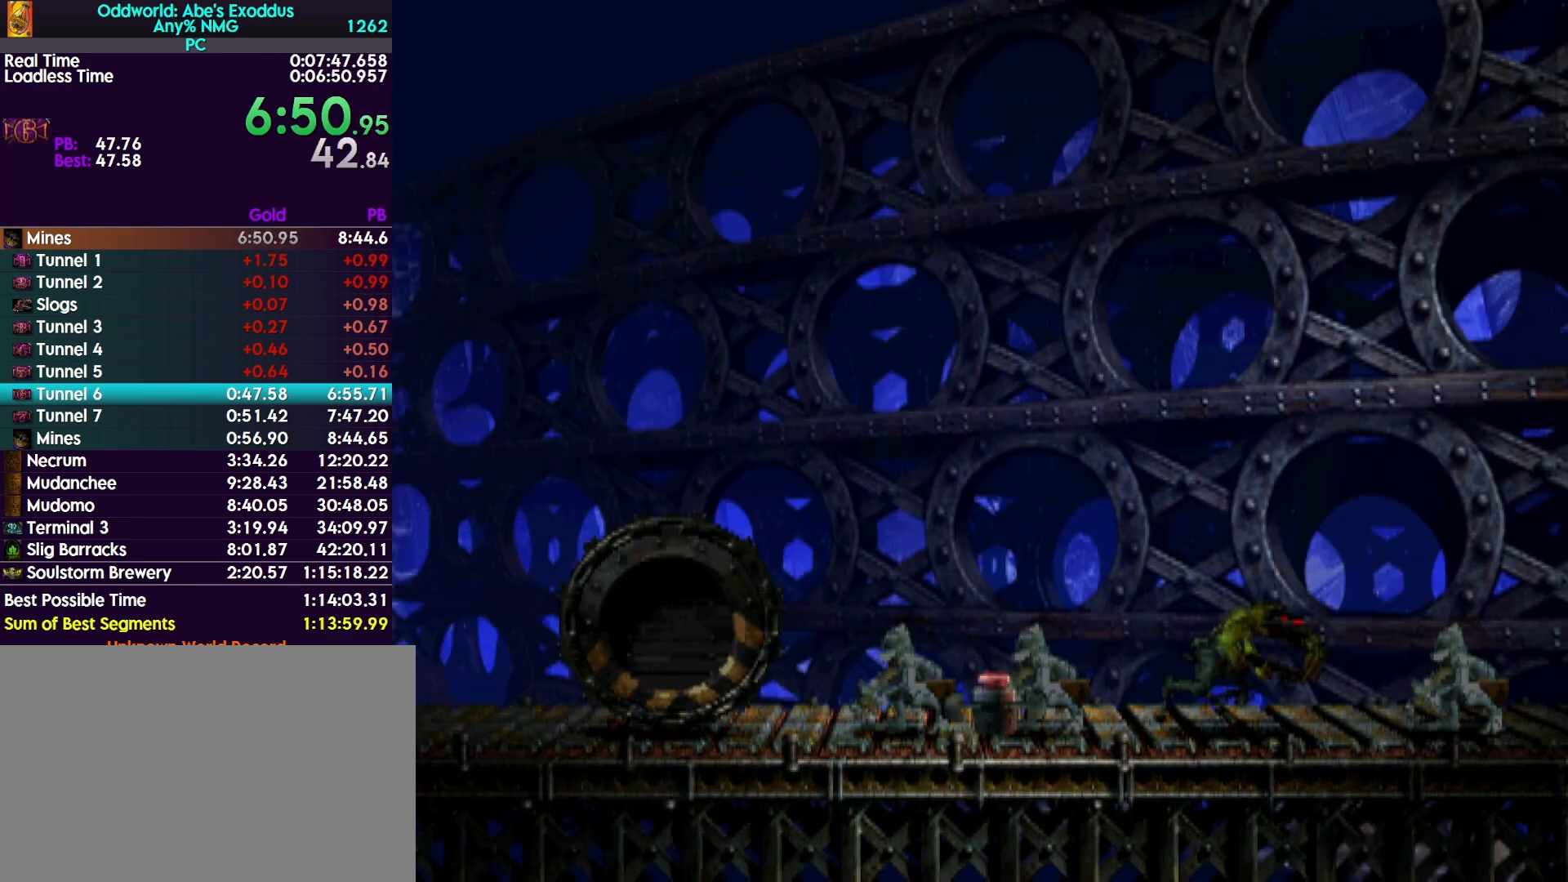
{"buttons": ["DPAD_UP"], "events": []}
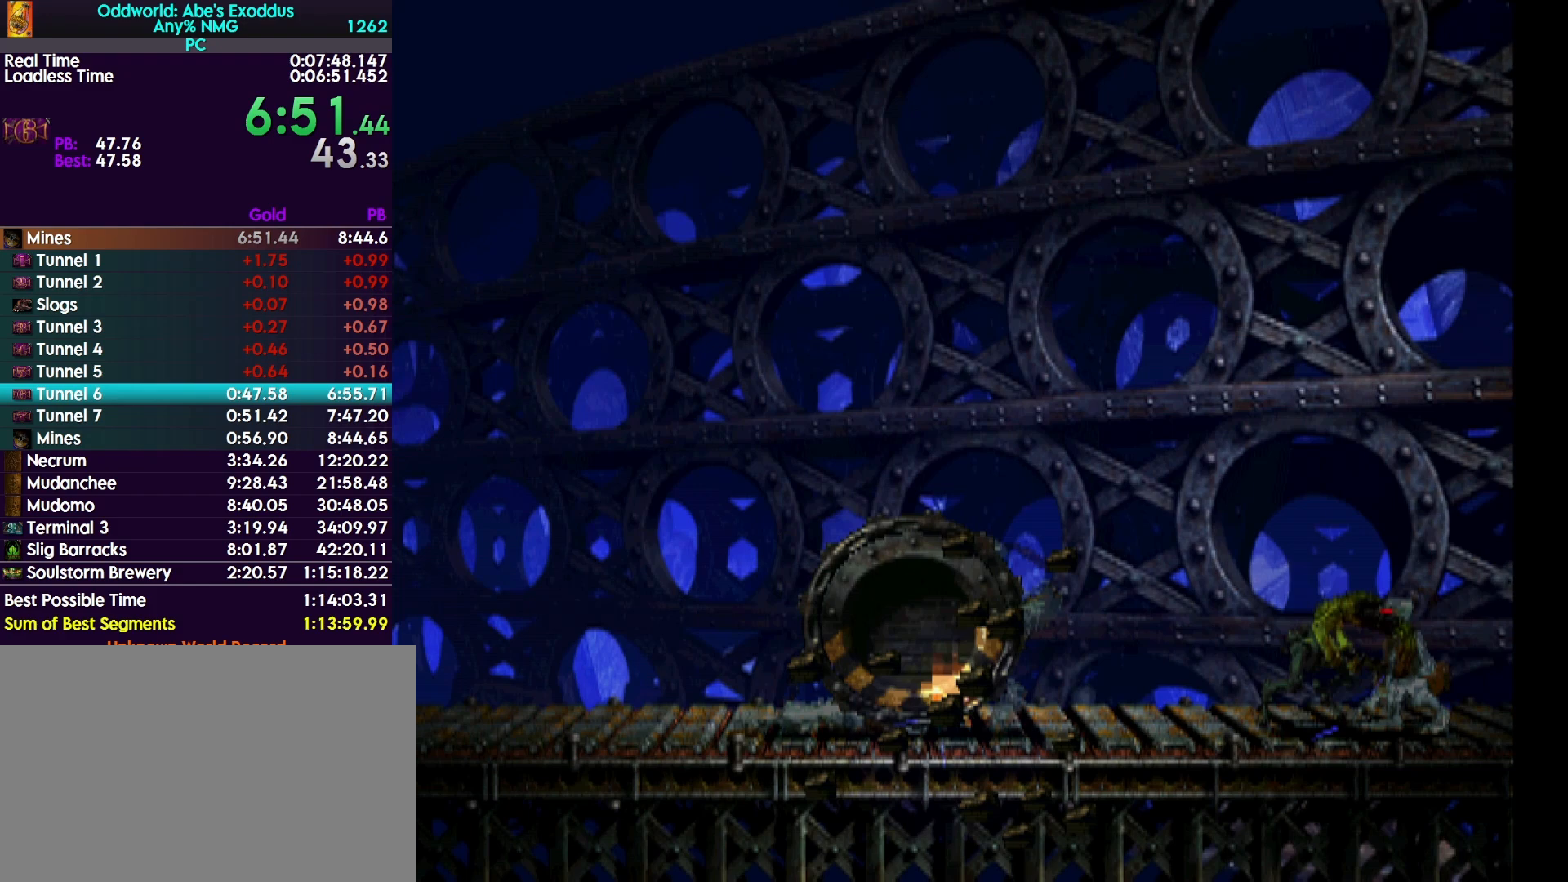
{"buttons": ["DPAD_UP"], "events": []}
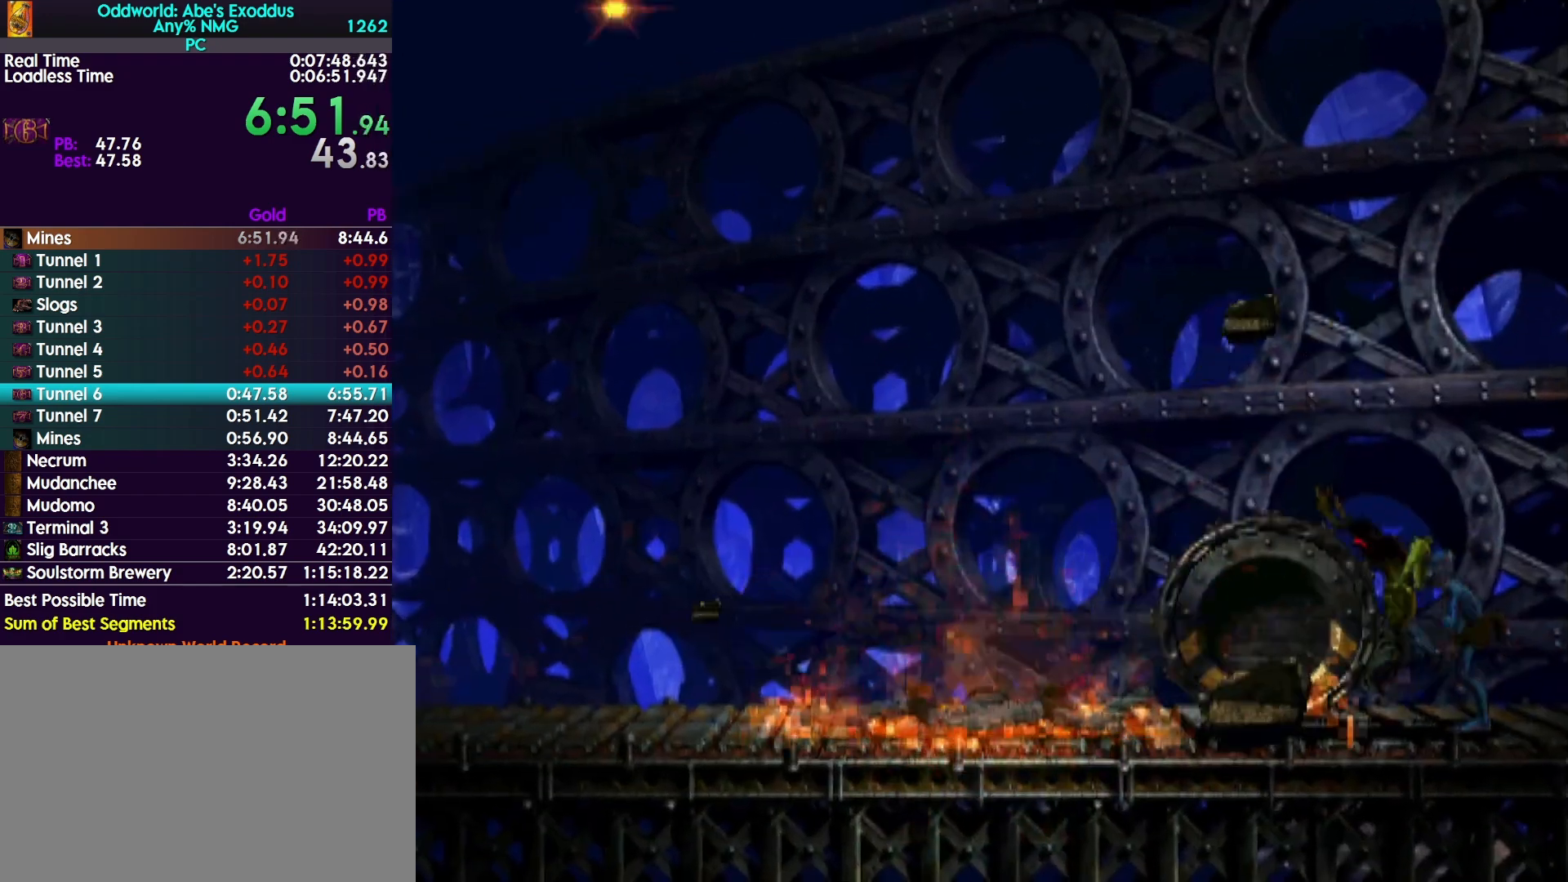
{"buttons": ["DPAD_UP"], "events": []}
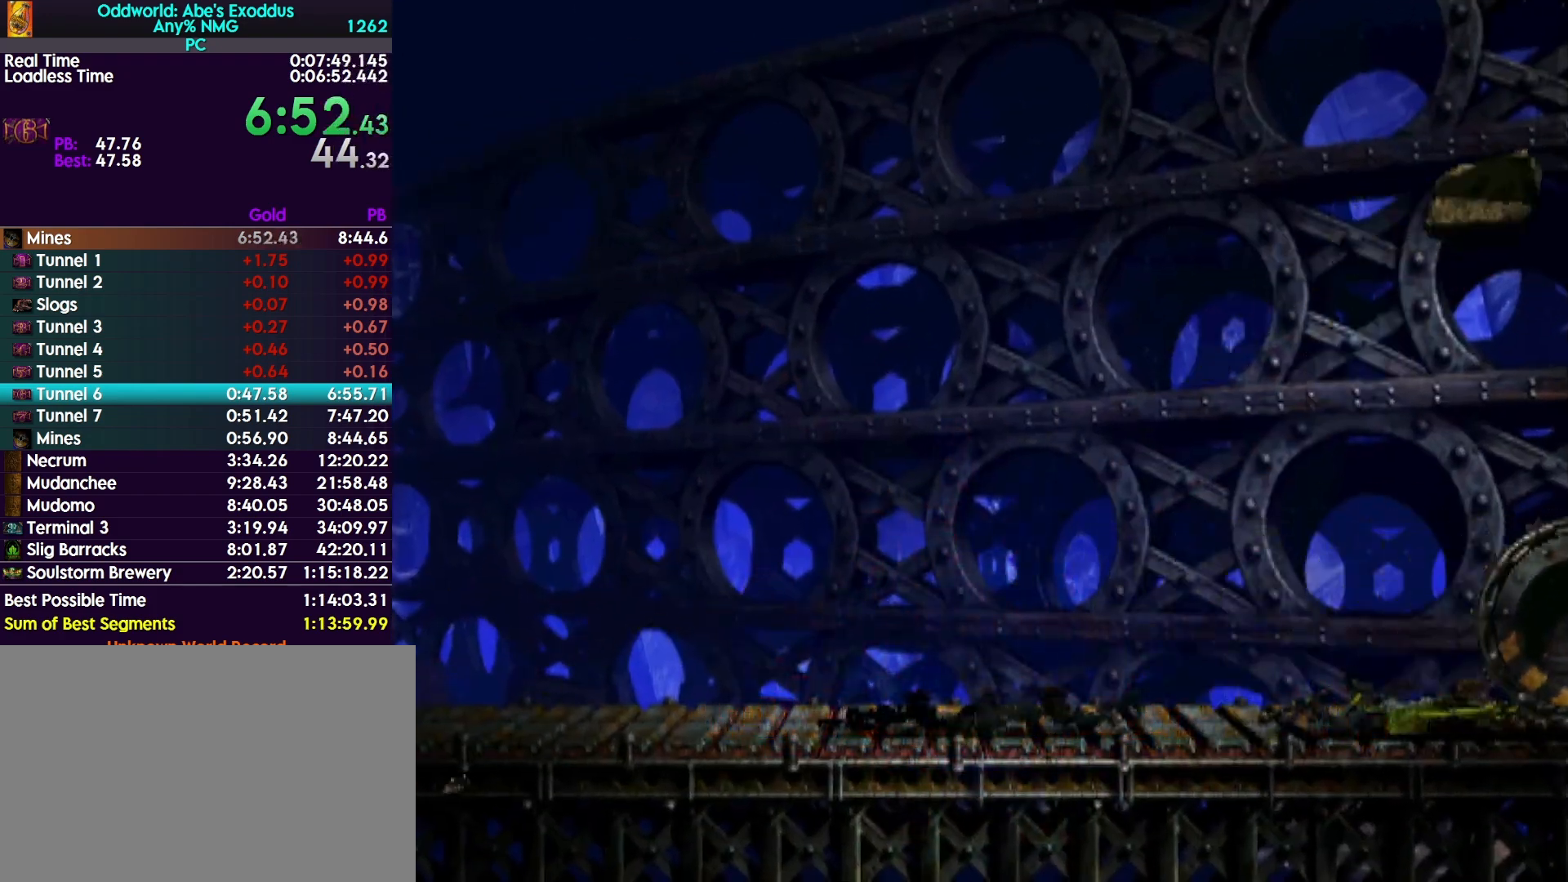
{"buttons": ["DPAD_UP"], "events": []}
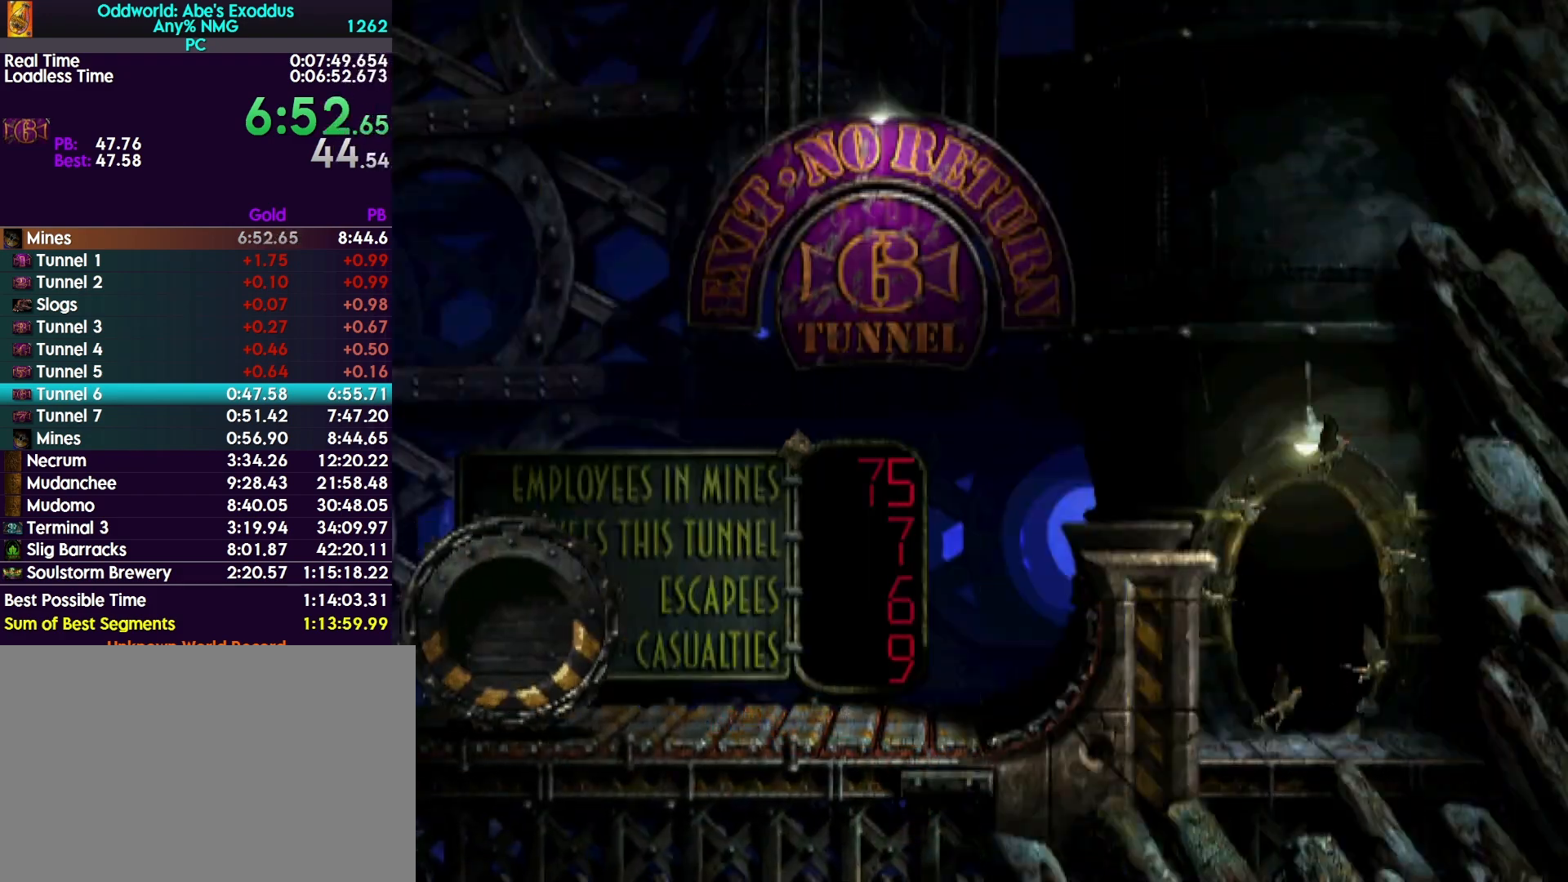
{"buttons": ["DPAD_UP"], "events": []}
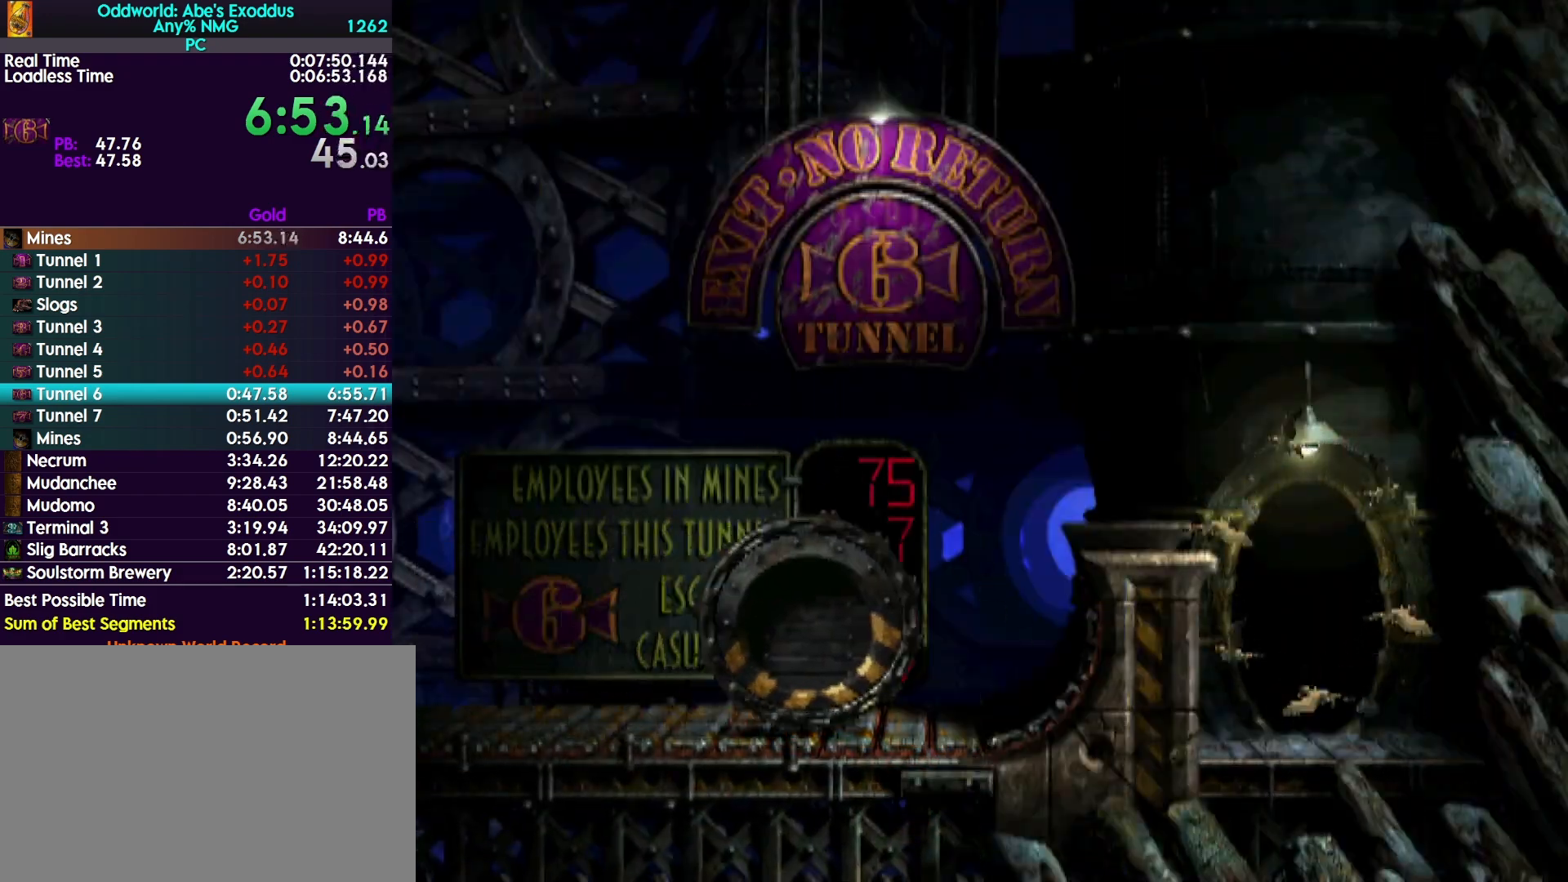
{"buttons": ["SQUARE"], "events": [[233, "SQUARE", "down"], [267, "DPAD_UP", "up"]]}
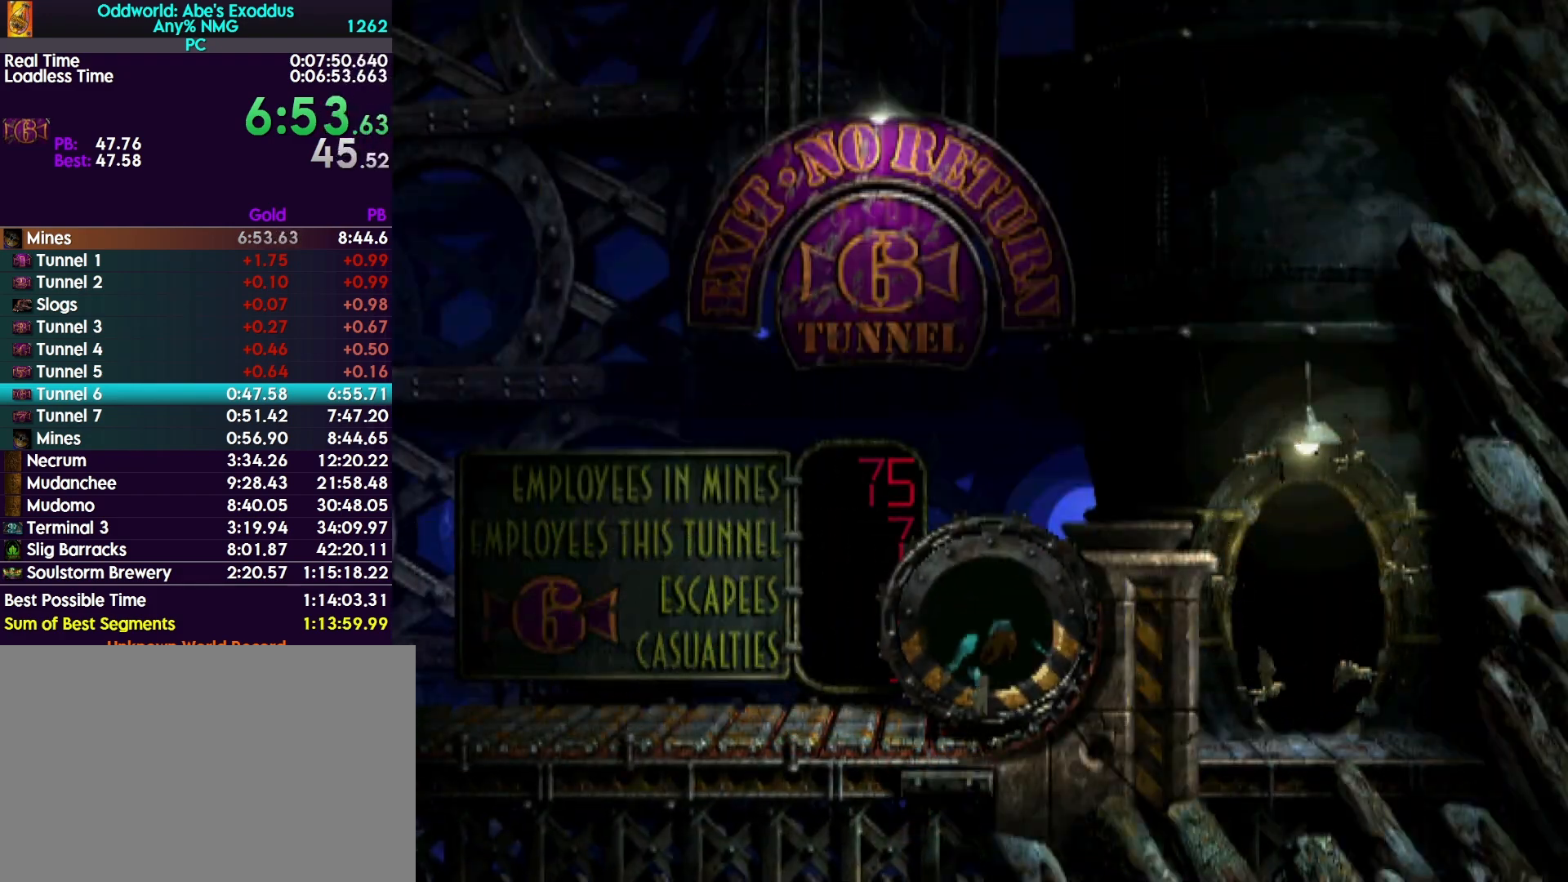
{"buttons": ["R1", "DPAD_RIGHT"], "events": [[33, "SQUARE", "up"], [67, "DPAD_RIGHT", "down"], [100, "R1", "down"]]}
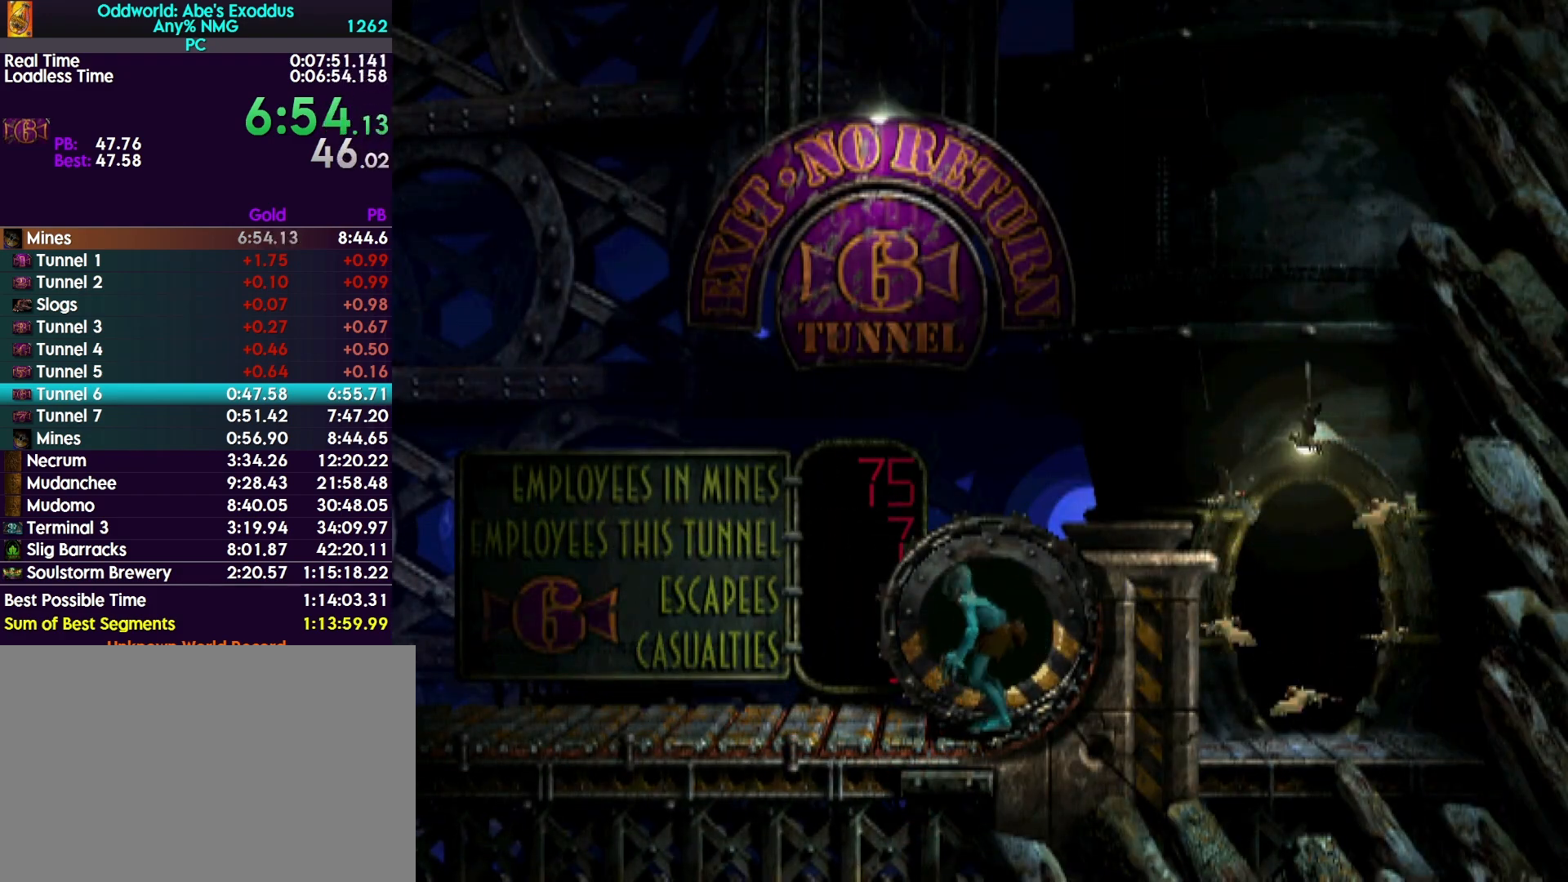
{"buttons": ["R1", "DPAD_UP"], "events": [[300, "DPAD_UP", "down"], [333, "DPAD_RIGHT", "up"], [333, "DPAD_UP", "up"], [367, "DPAD_UP", "down"]]}
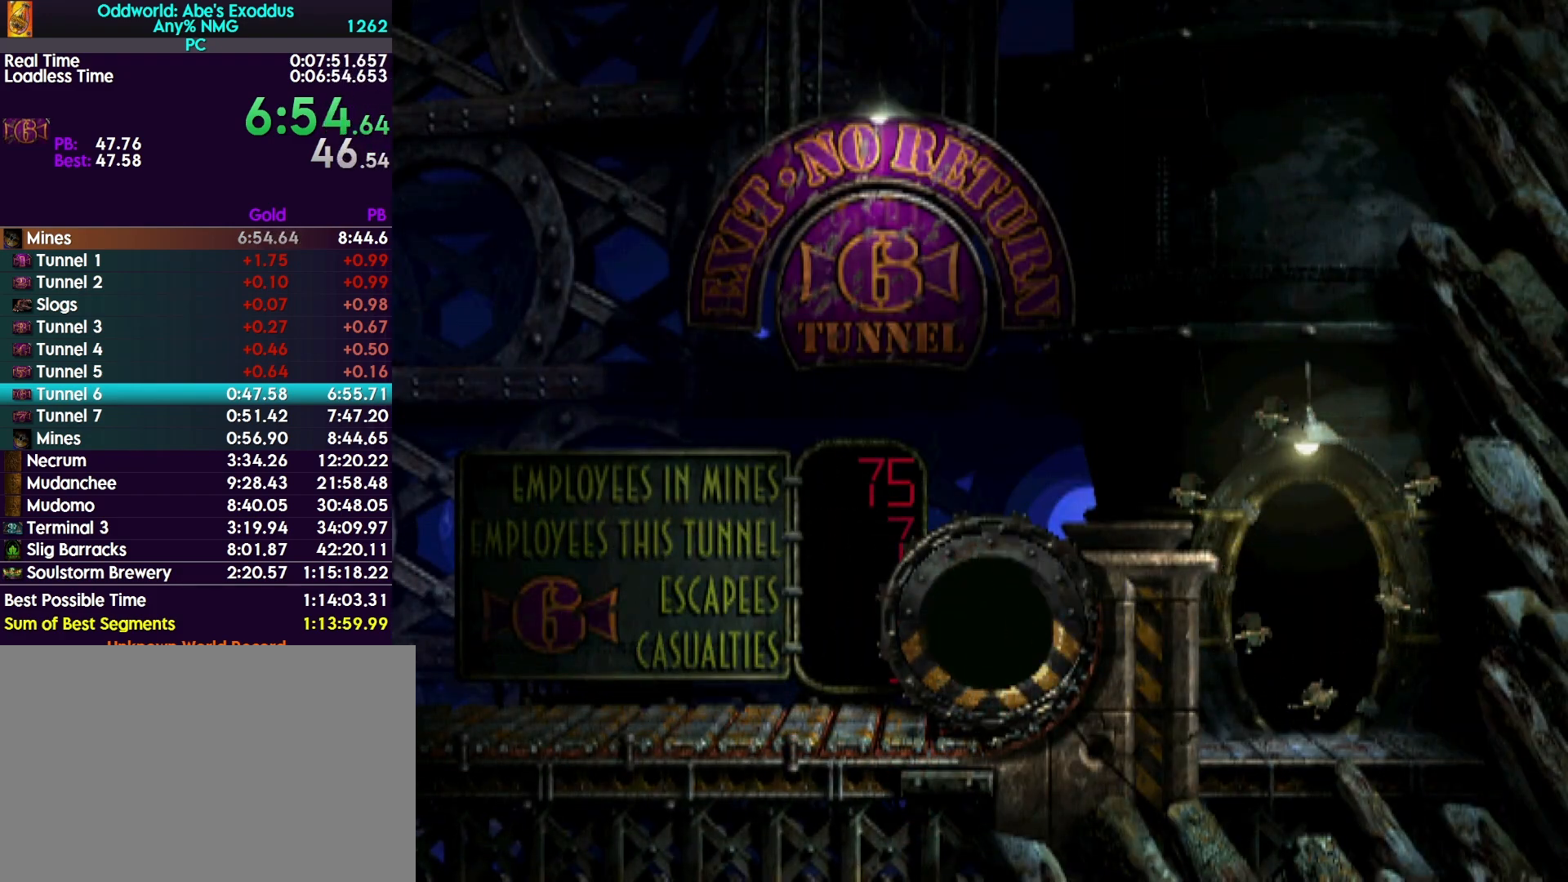
{"buttons": ["R1"], "events": [[467, "DPAD_UP", "up"]]}
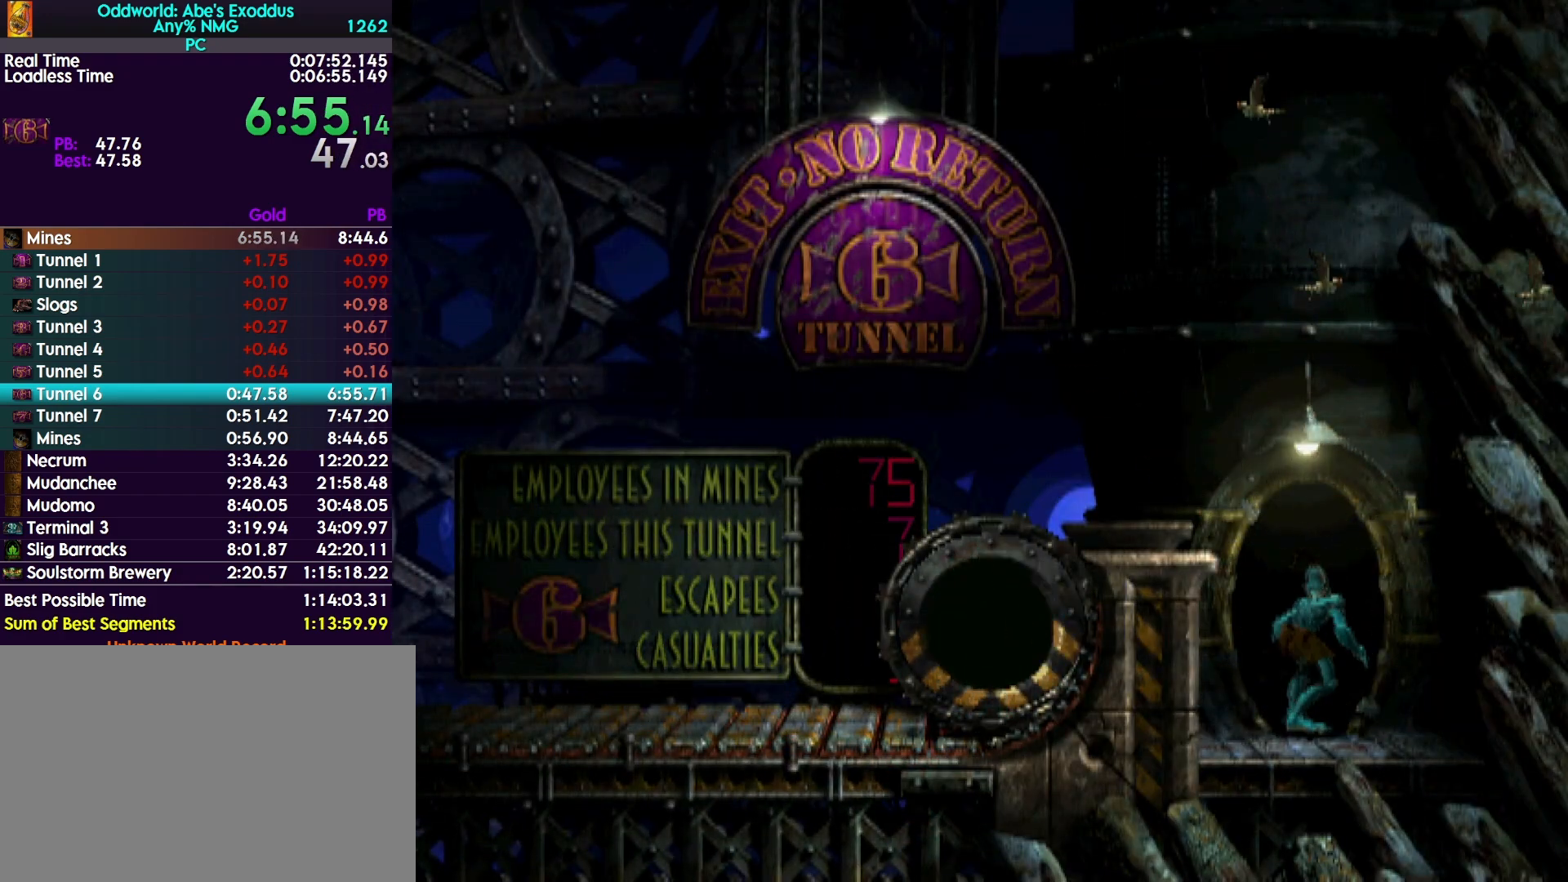
{"buttons": ["CROSS", "R1", "DPAD_RIGHT"], "events": [[33, "CROSS", "down"], [133, "CROSS", "up"], [133, "DPAD_RIGHT", "down"], [233, "CROSS", "down"], [267, "CROSS", "up"], [267, "DPAD_RIGHT", "up"], [367, "CROSS", "down"], [367, "DPAD_RIGHT", "down"], [400, "CROSS", "up"], [500, "CROSS", "down"]]}
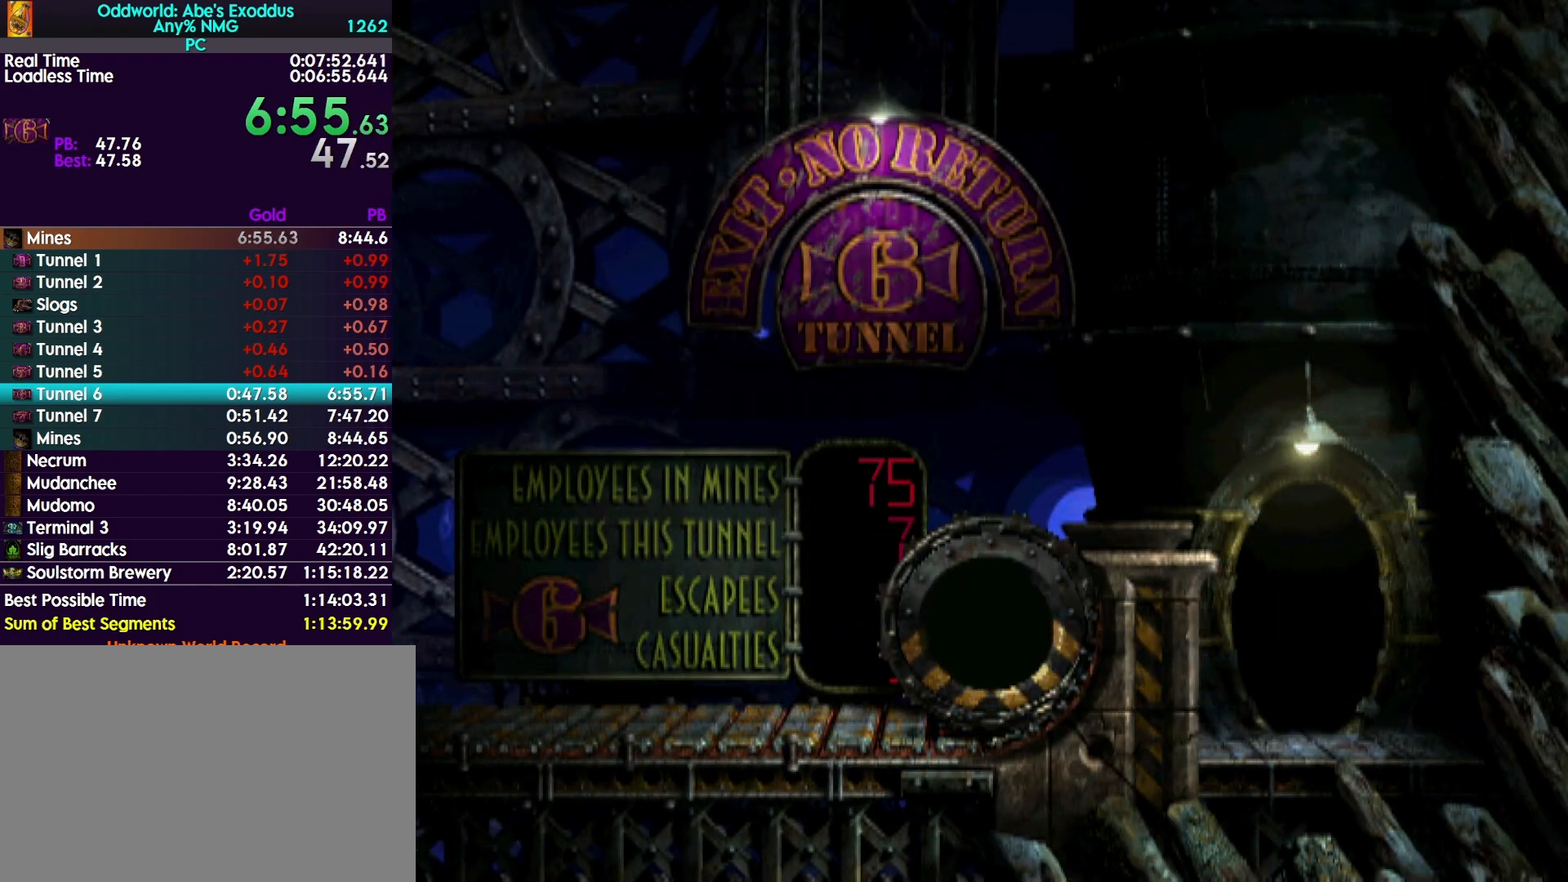
{"buttons": ["R1", "DPAD_RIGHT"], "events": [[33, "CROSS", "up"], [167, "CROSS", "down"], [200, "CROSS", "up"], [300, "CROSS", "down"], [333, "CROSS", "up"], [433, "CROSS", "down"], [500, "CROSS", "up"]]}
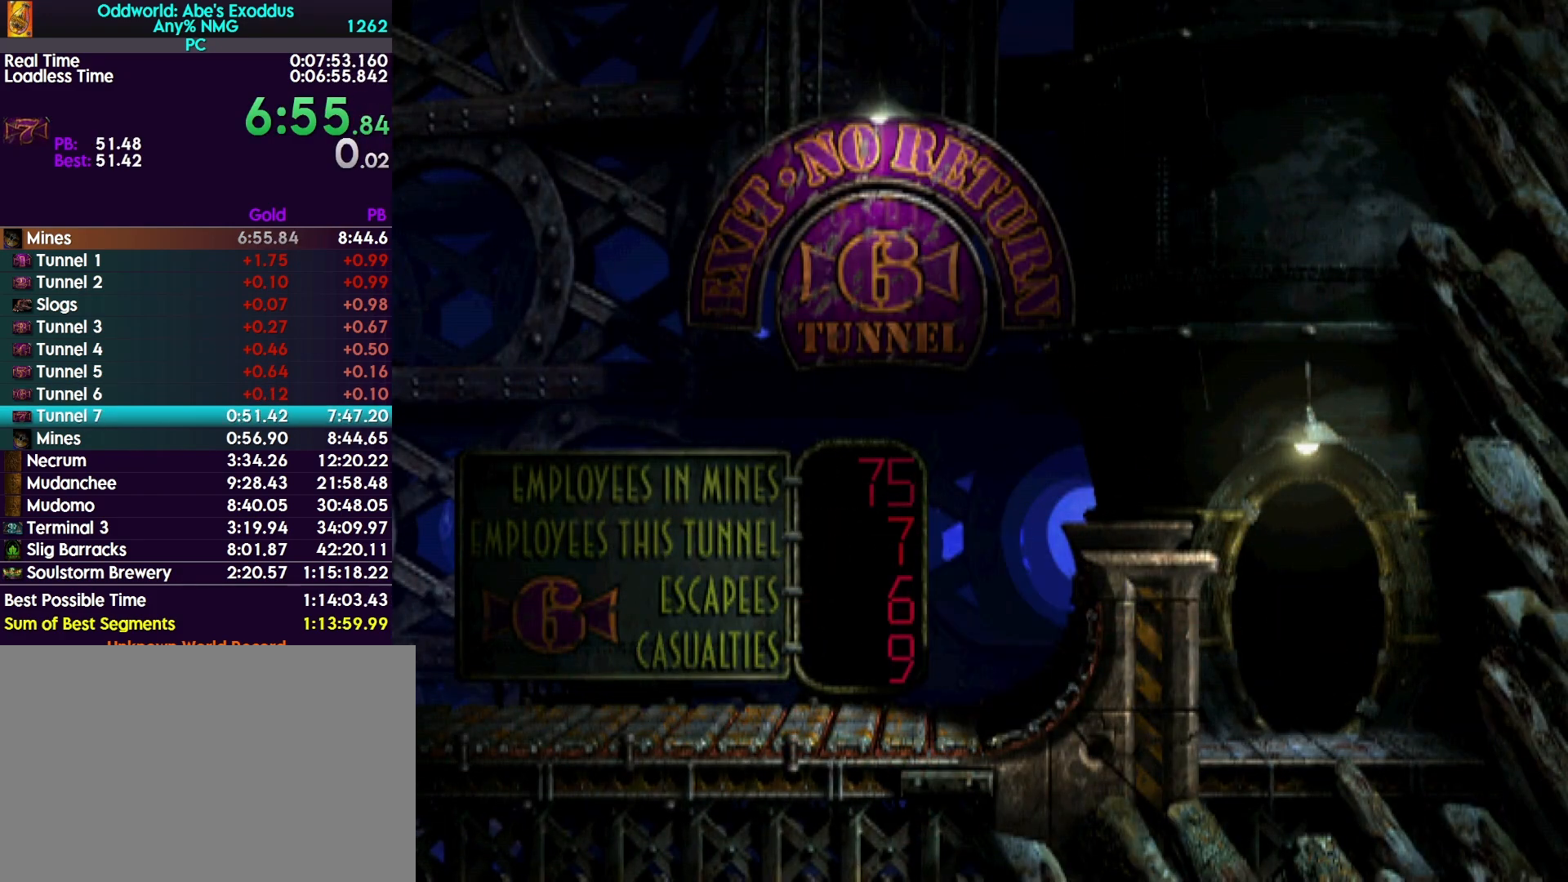
{"buttons": ["R1", "DPAD_RIGHT"], "events": [[67, "CROSS", "down"], [133, "CROSS", "up"], [200, "CROSS", "down"], [233, "CROSS", "up"], [333, "CROSS", "down"], [367, "CROSS", "up"], [467, "CROSS", "down"], [500, "CROSS", "up"]]}